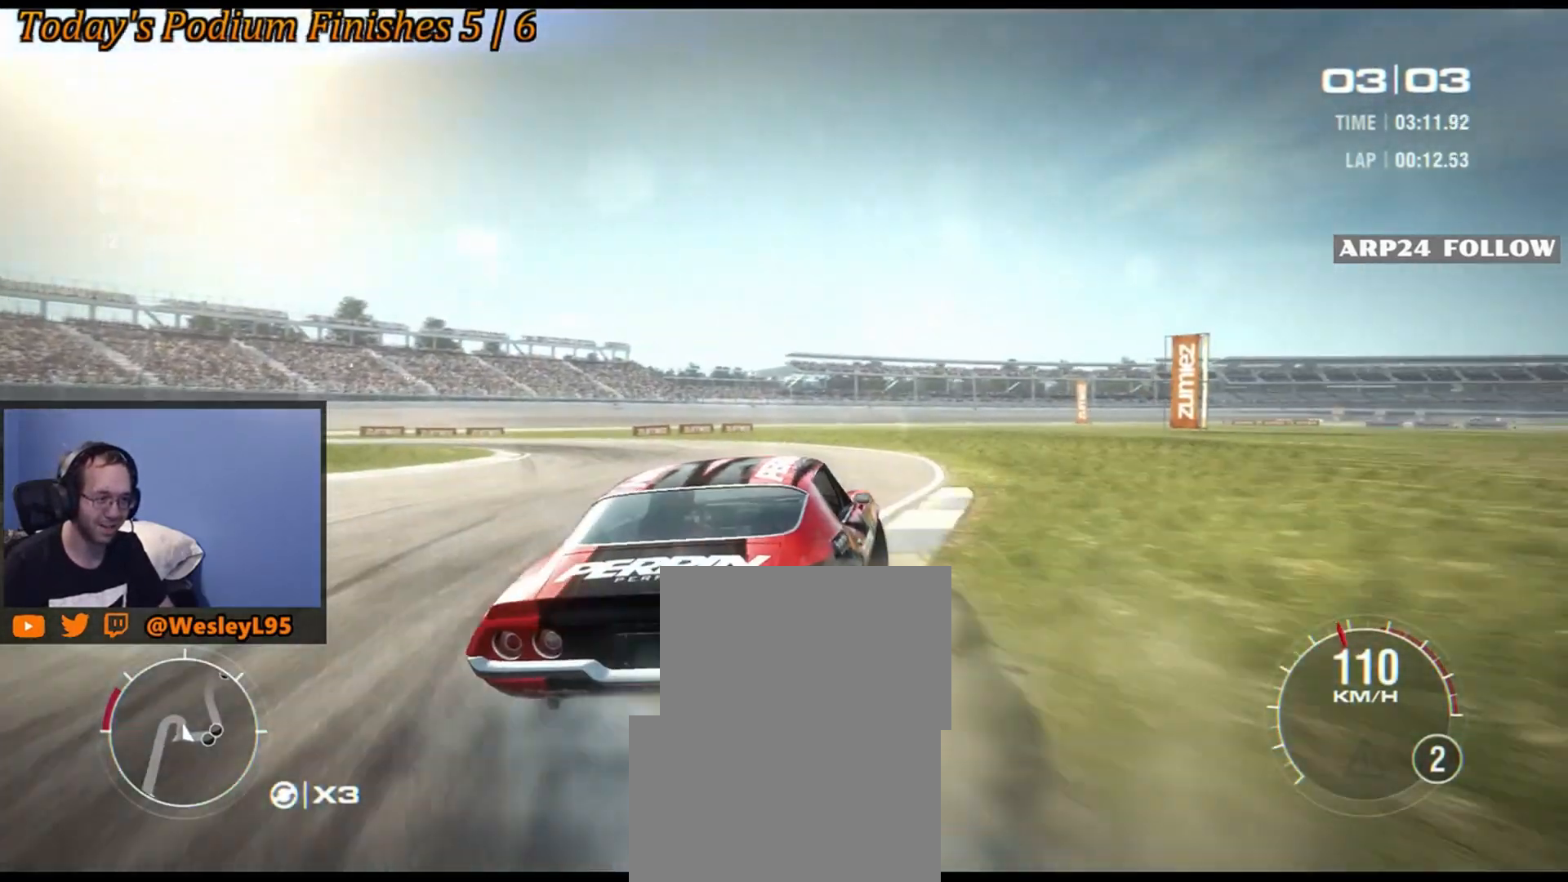
Gameplay with a controller (Xbox layout); each line is a JSON object with the inputs held at the frame after it. "events" lists button and stick changes between this image and that frame as [ms after this image, input, new state], when the widget could be followed in between. Not read: L1 L3 R1 R2 R3 right_stick.
{"buttons": ["B"], "left_stick": "down-left", "events": [[433, "B", "down"]]}
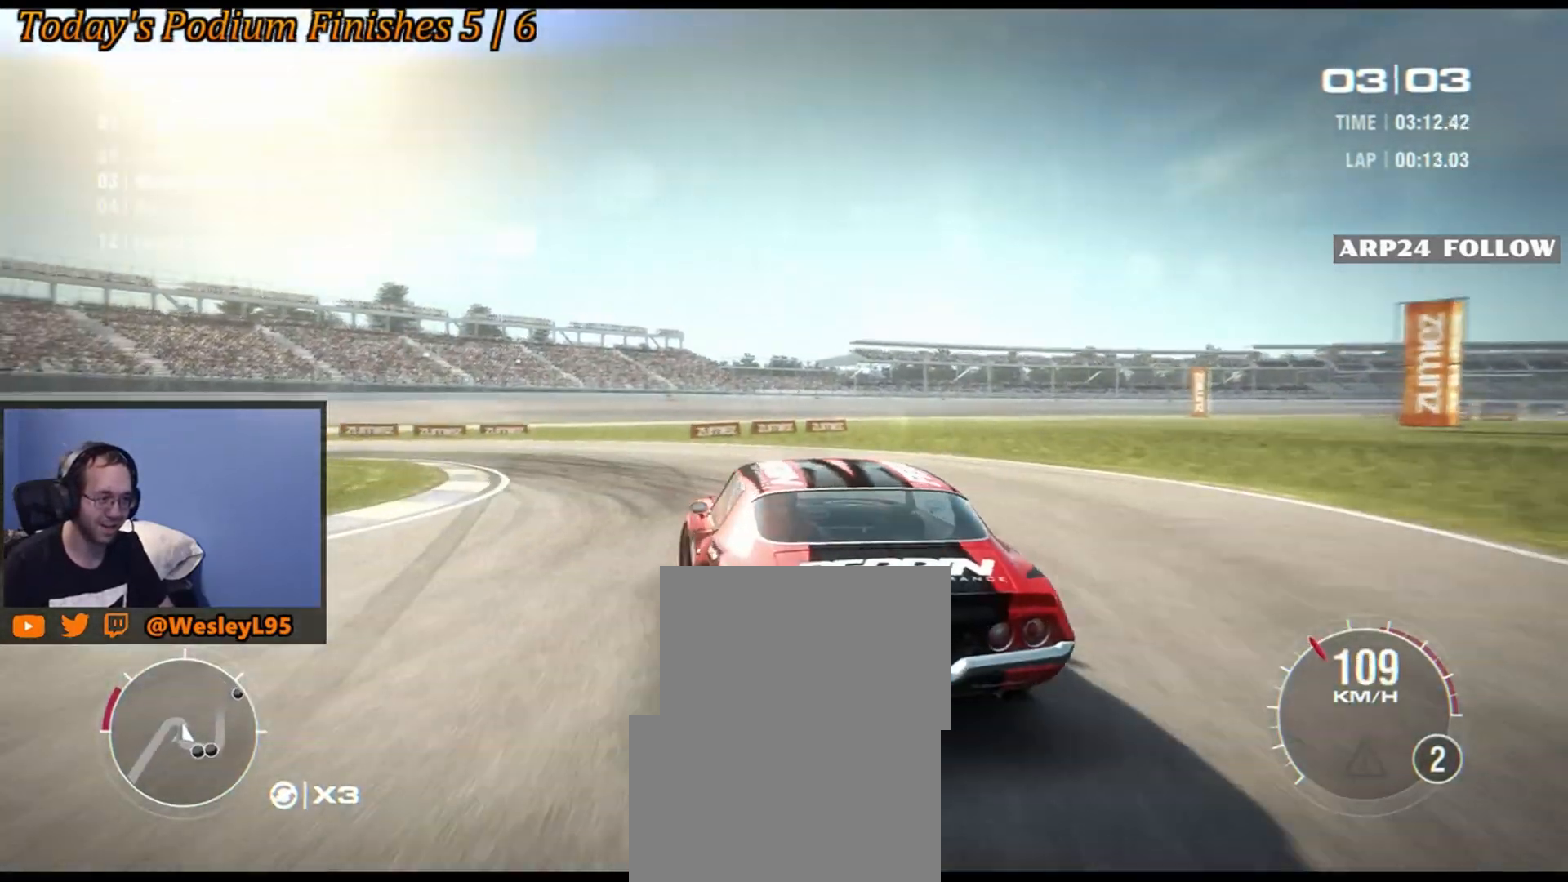
{"buttons": [], "left_stick": "center", "events": [[33, "B", "up"], [483, "left_stick", "center"]]}
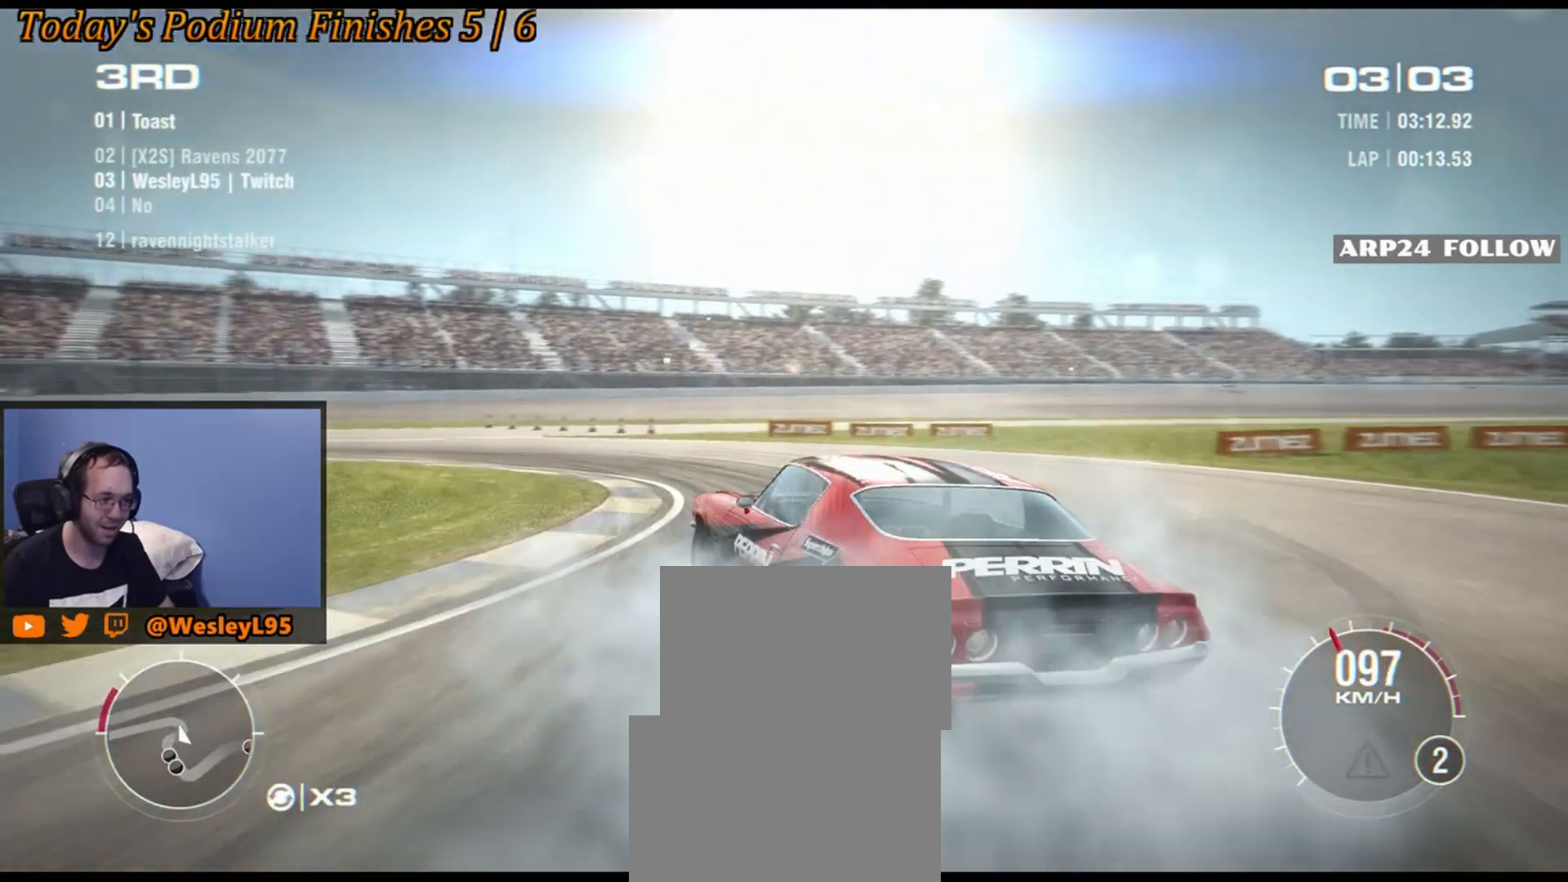
{"buttons": [], "left_stick": "down-right", "events": [[183, "left_stick", "down-right"]]}
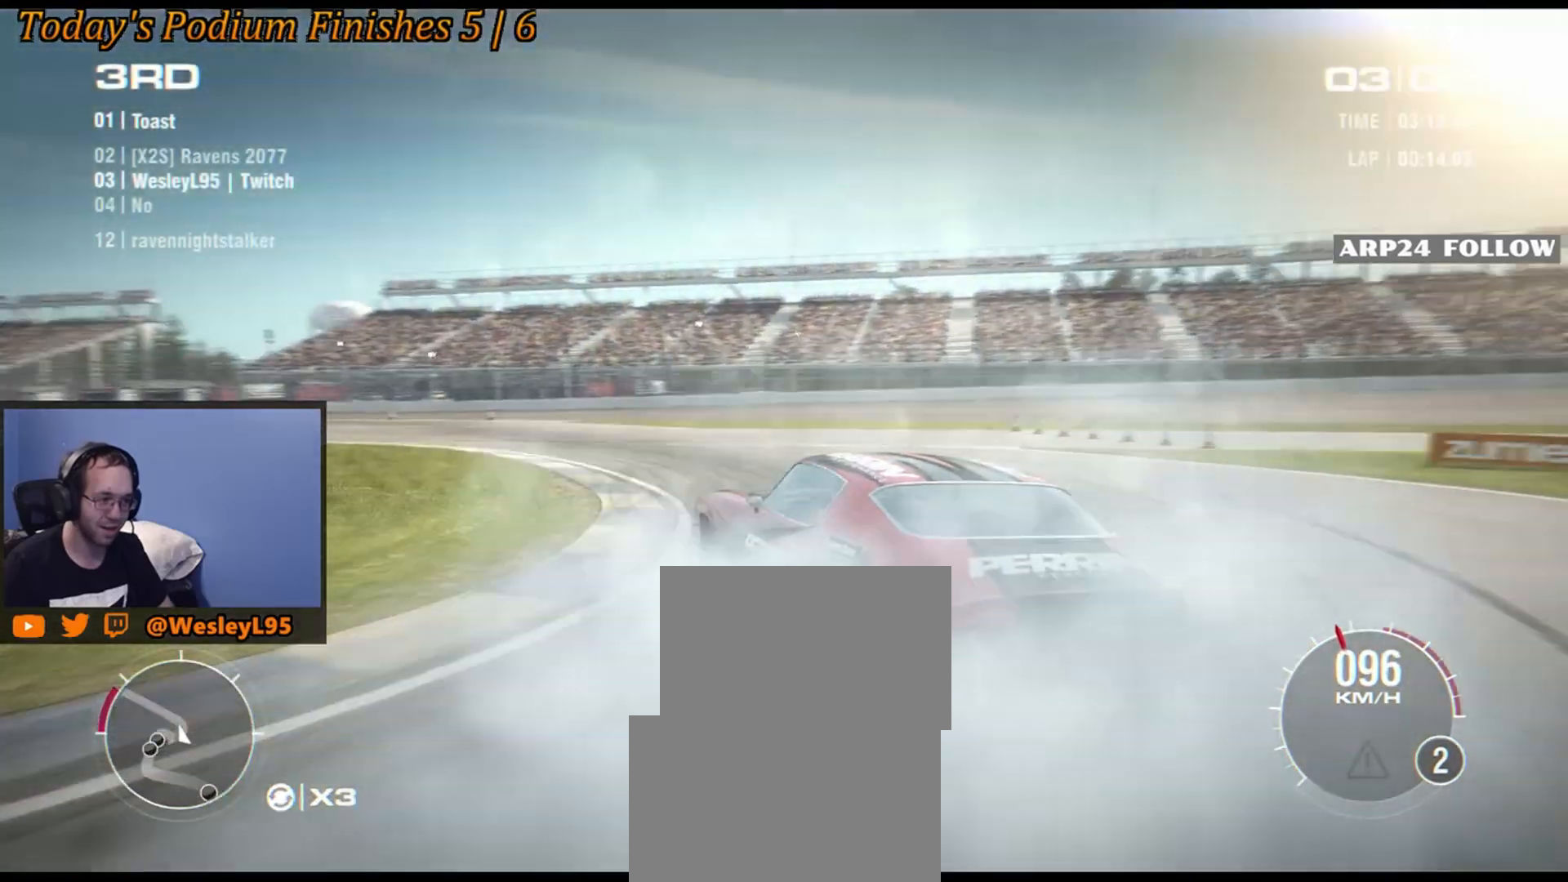
{"buttons": [], "left_stick": "down-right", "events": [[233, "left_stick", "center"], [400, "left_stick", "down-right"]]}
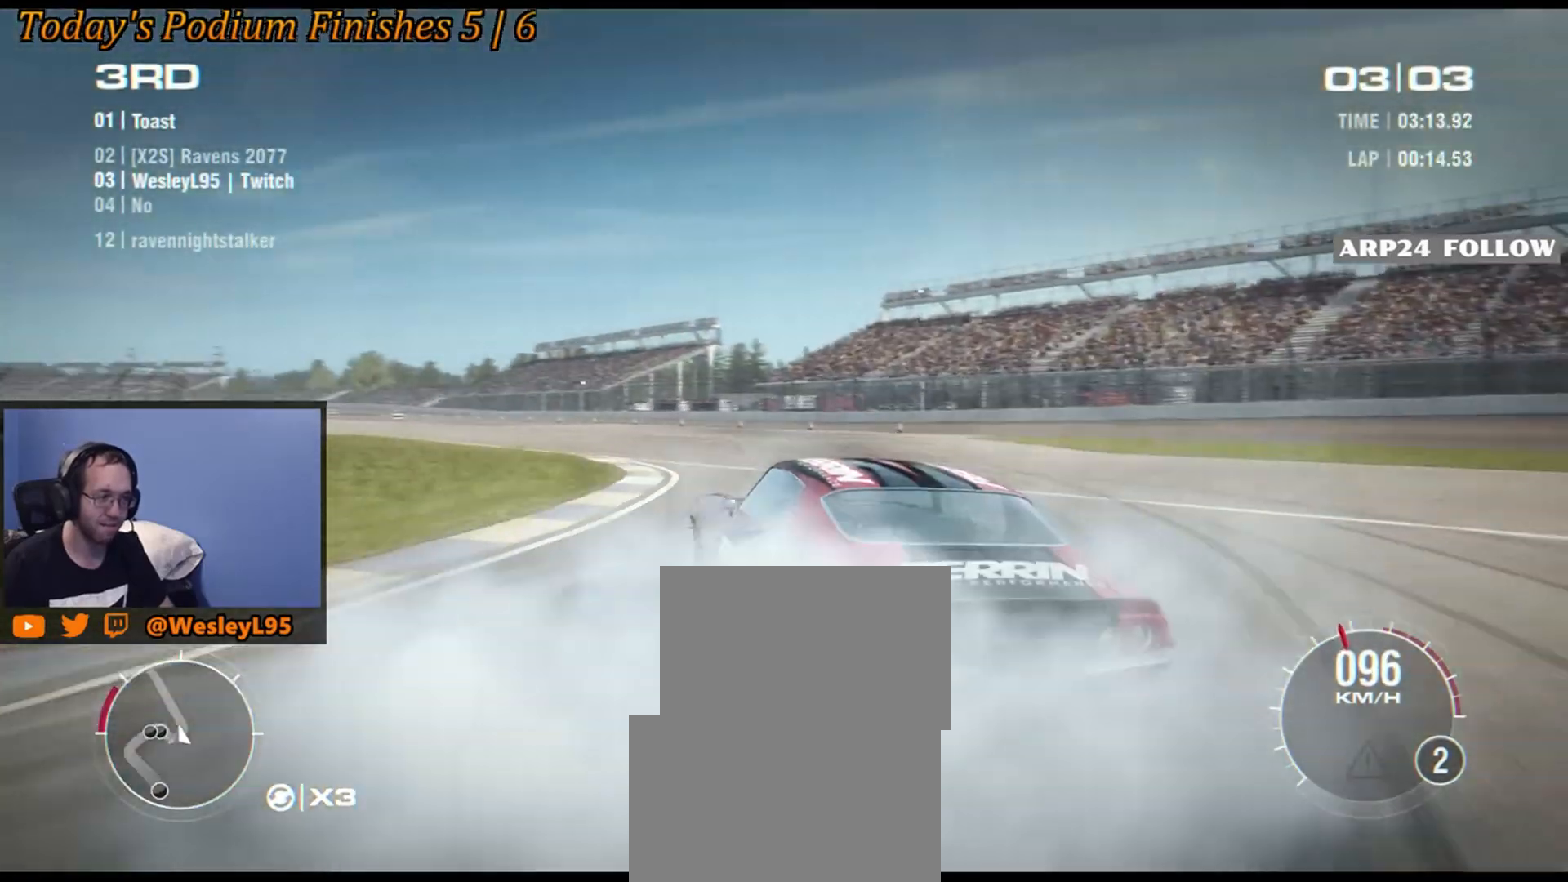
{"buttons": [], "left_stick": "down-right", "events": []}
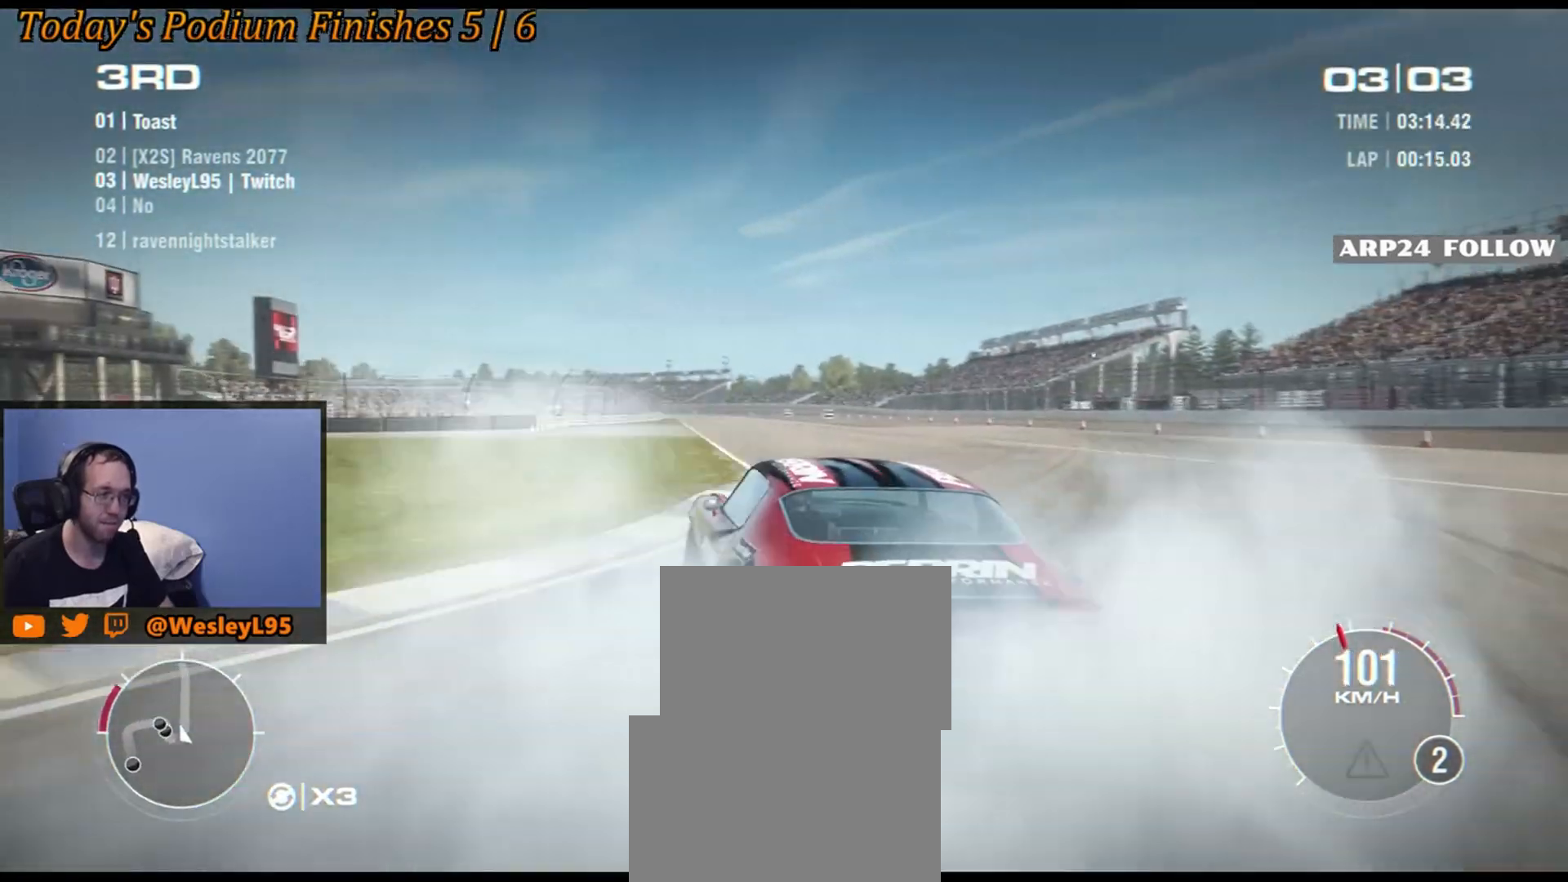
{"buttons": [], "left_stick": "center", "events": [[150, "left_stick", "center"]]}
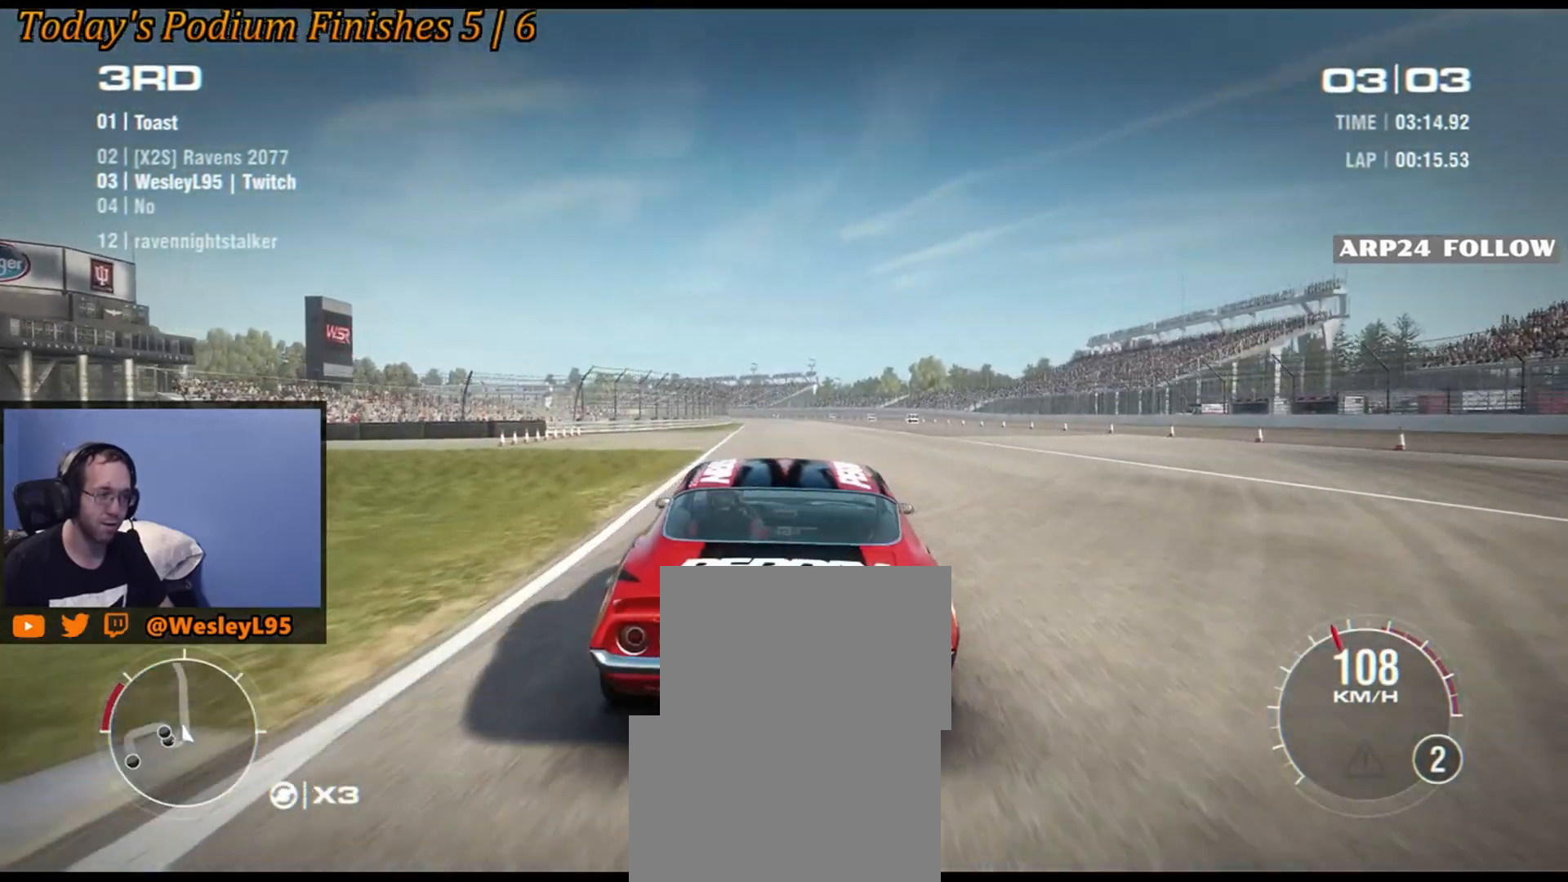
{"buttons": [], "left_stick": "center", "events": [[33, "left_stick", "left"], [183, "left_stick", "center"]]}
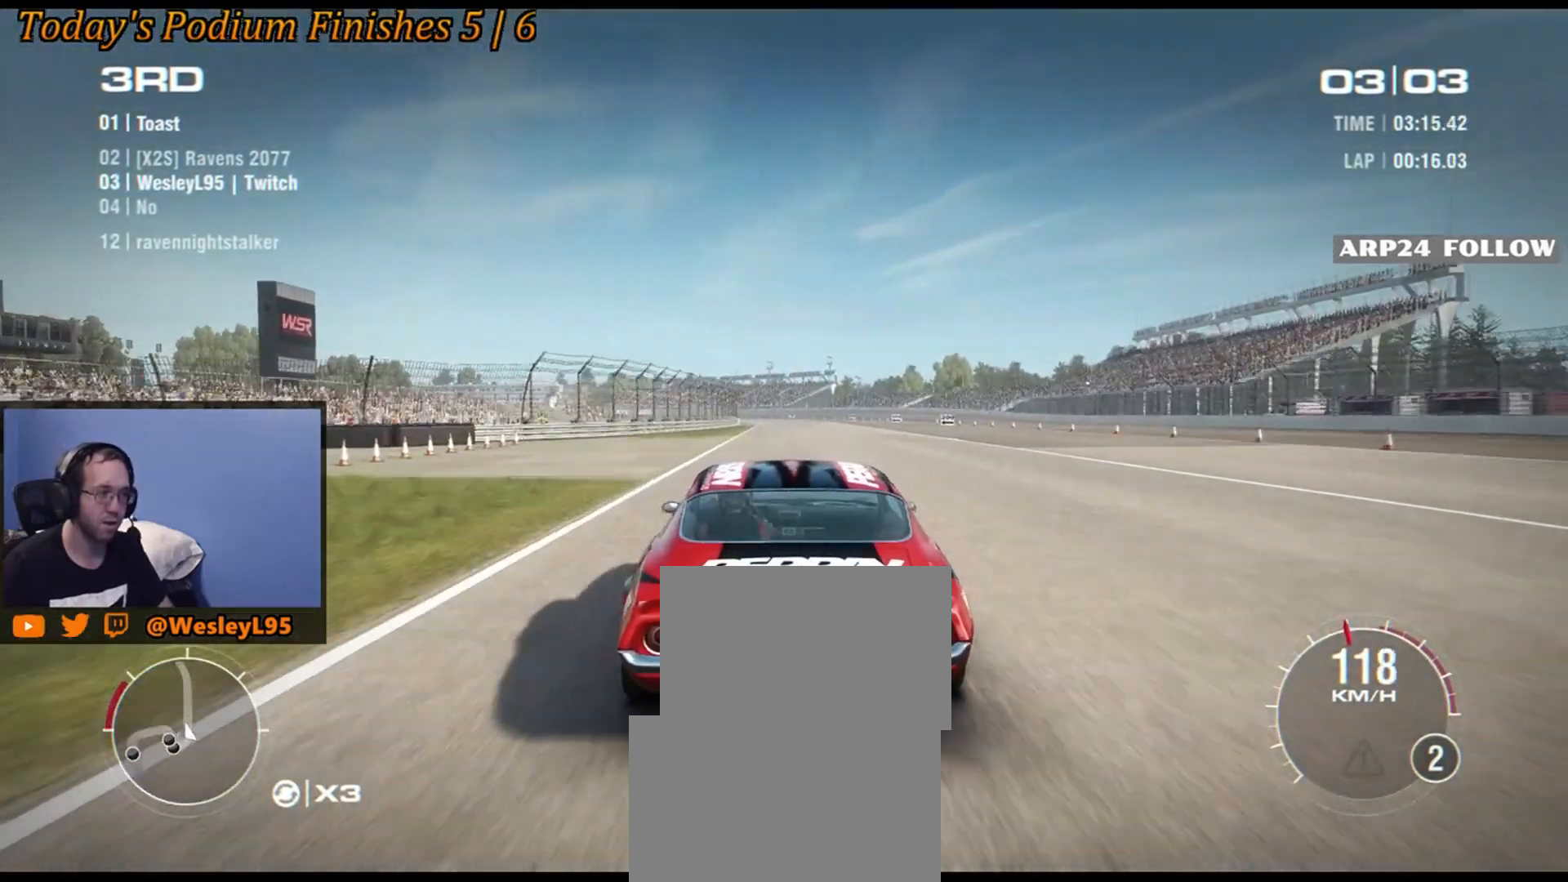
{"buttons": [], "left_stick": "center", "events": []}
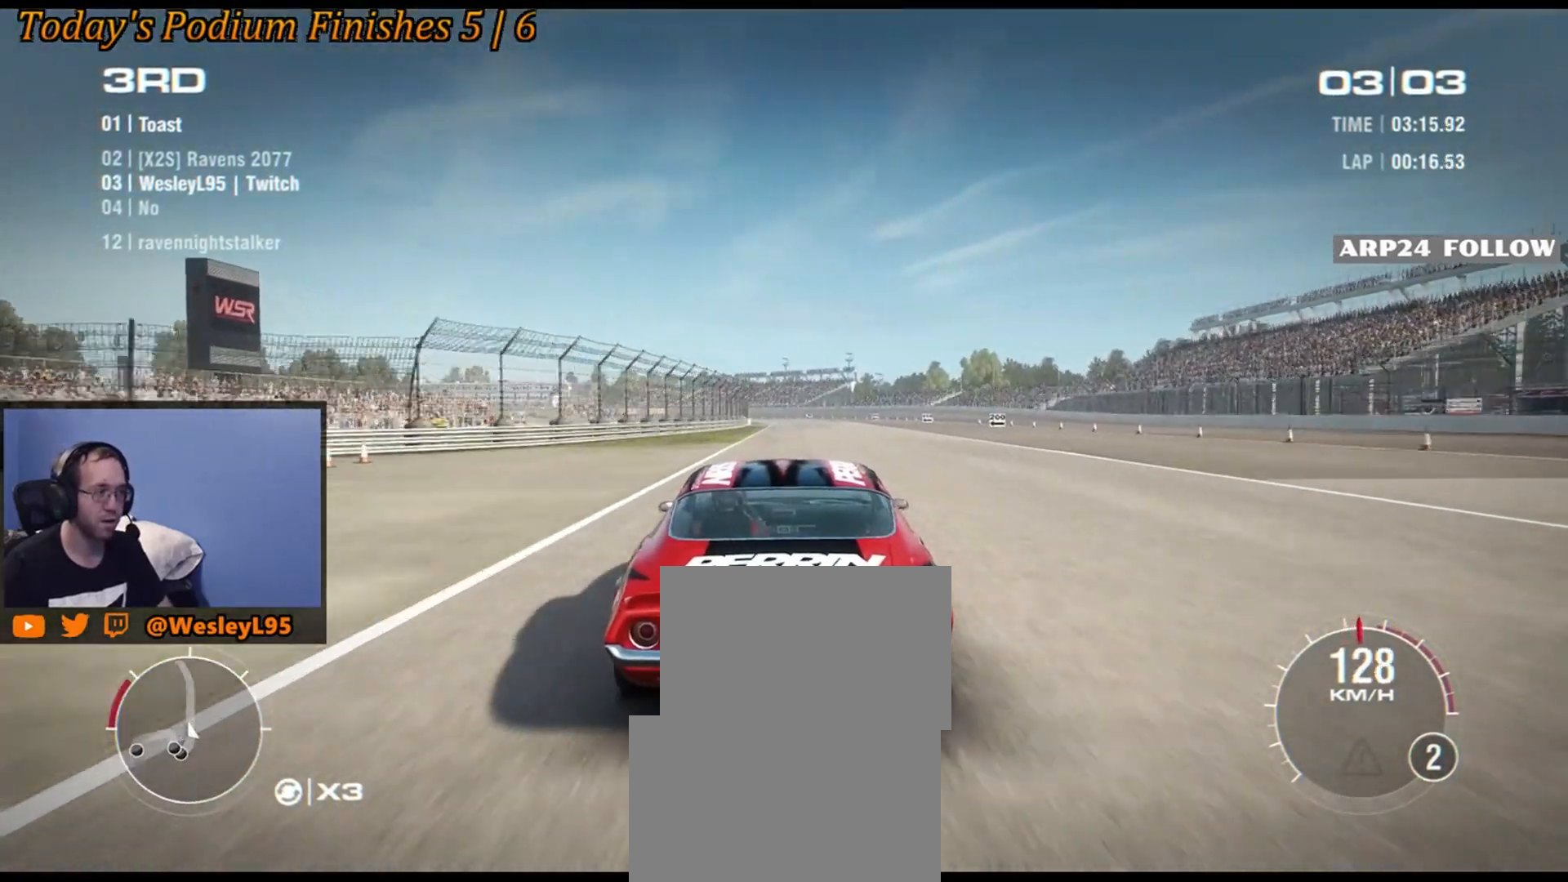
{"buttons": [], "left_stick": "center", "events": []}
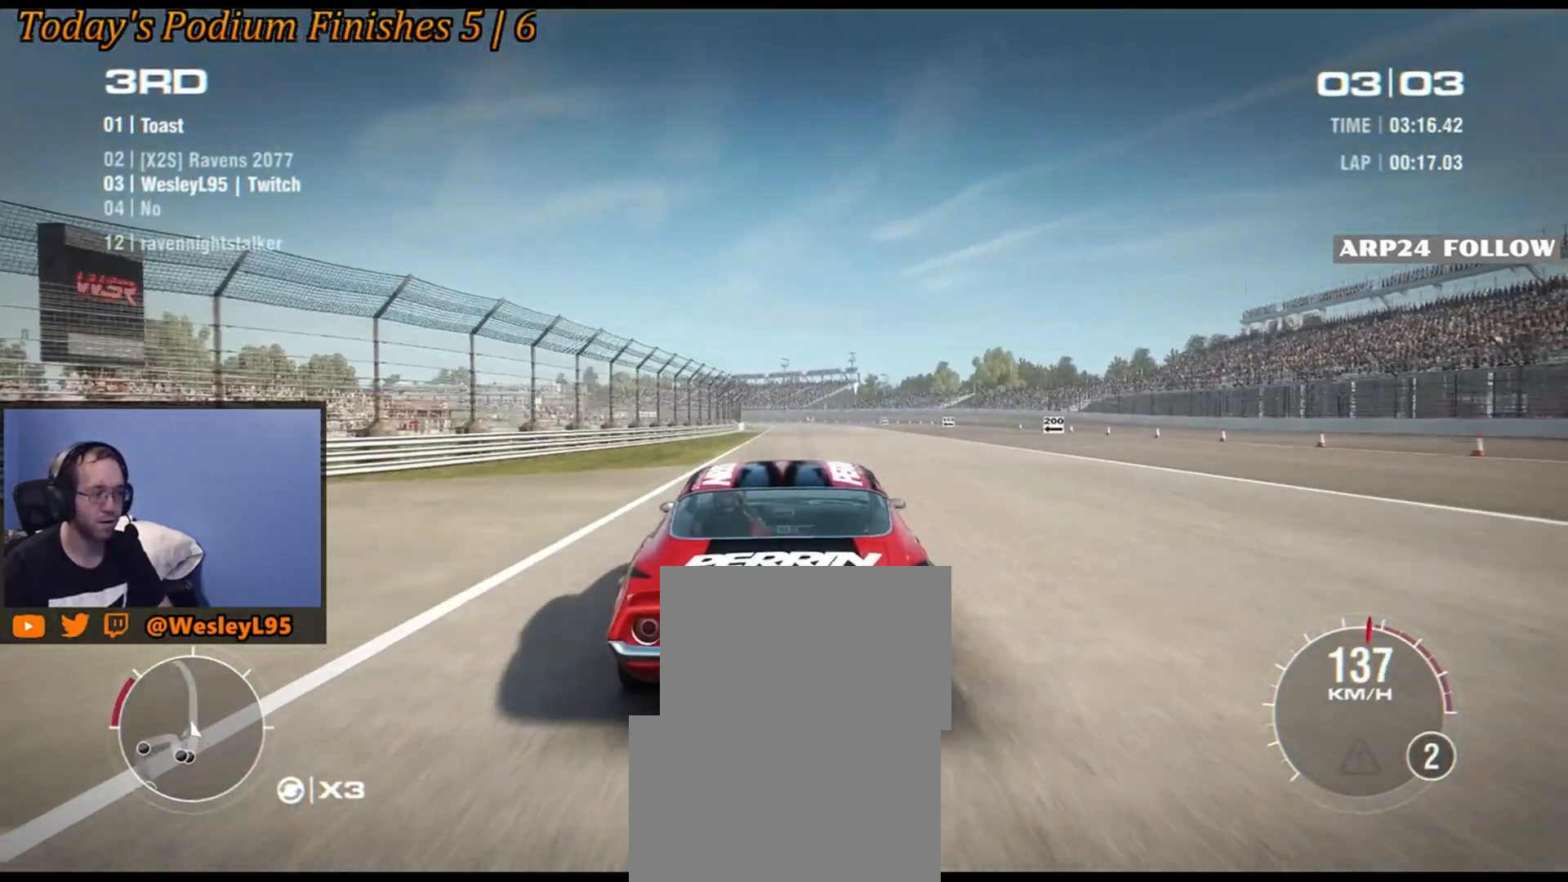
{"buttons": [], "left_stick": "center", "events": []}
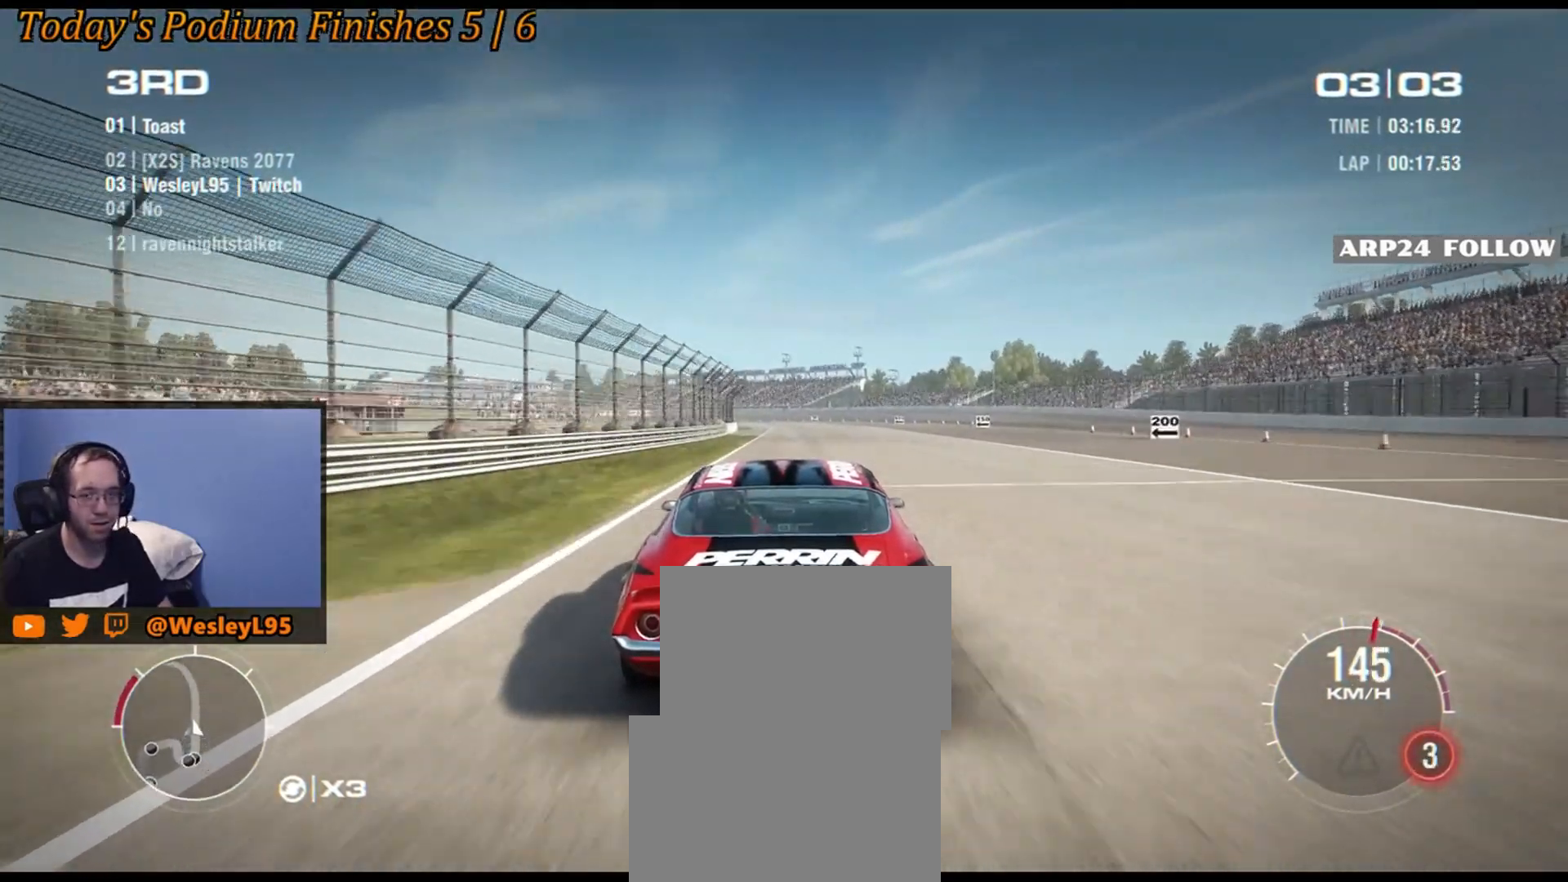
{"buttons": [], "left_stick": "center", "events": []}
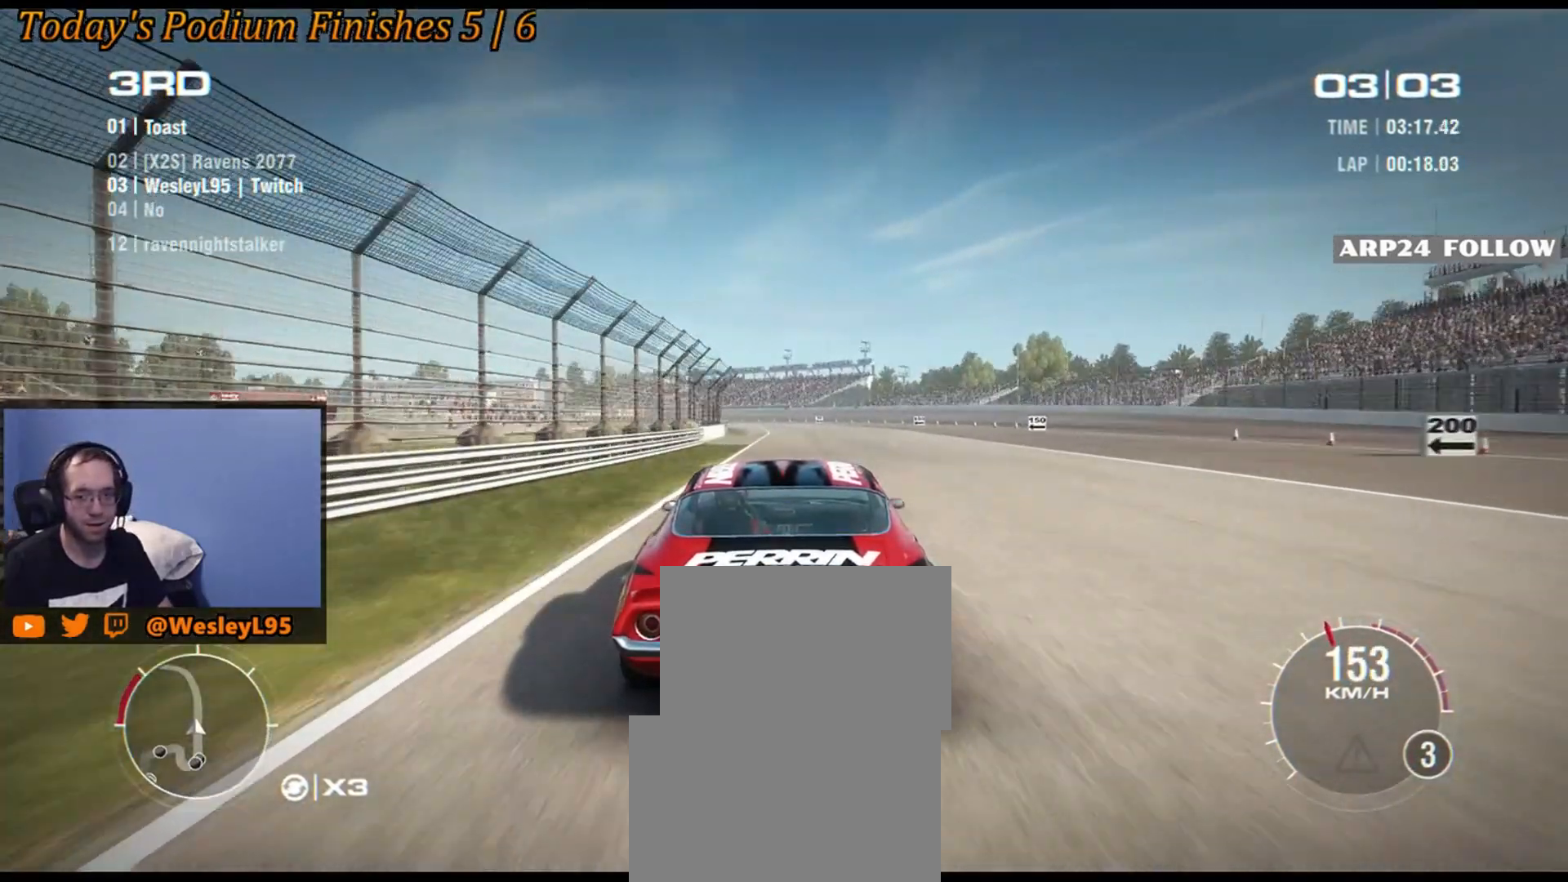
{"buttons": [], "left_stick": "center", "events": []}
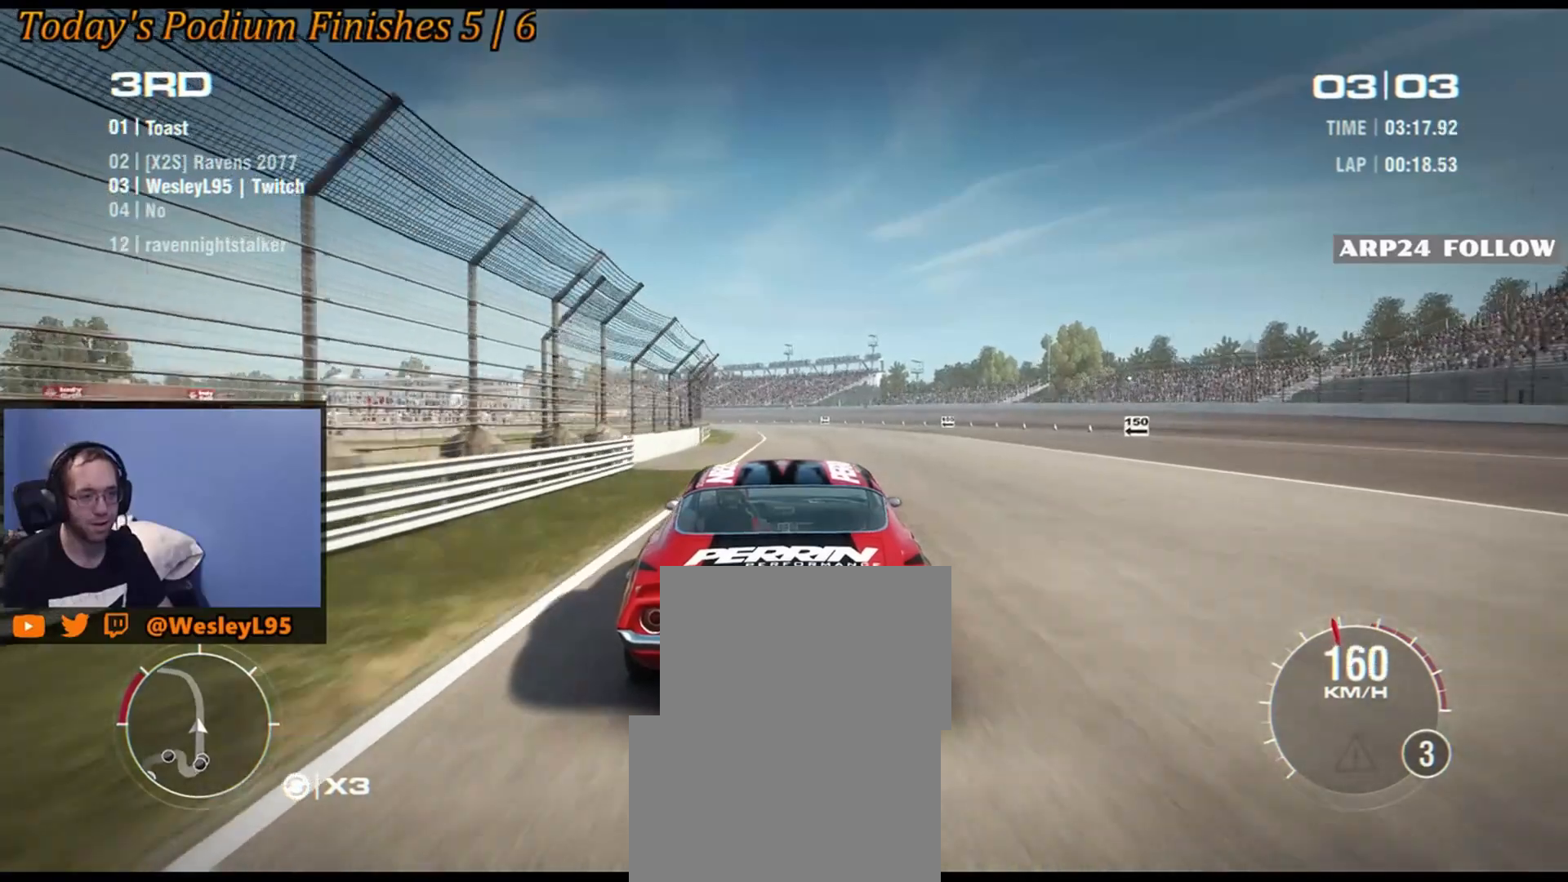
{"buttons": [], "left_stick": "center", "events": []}
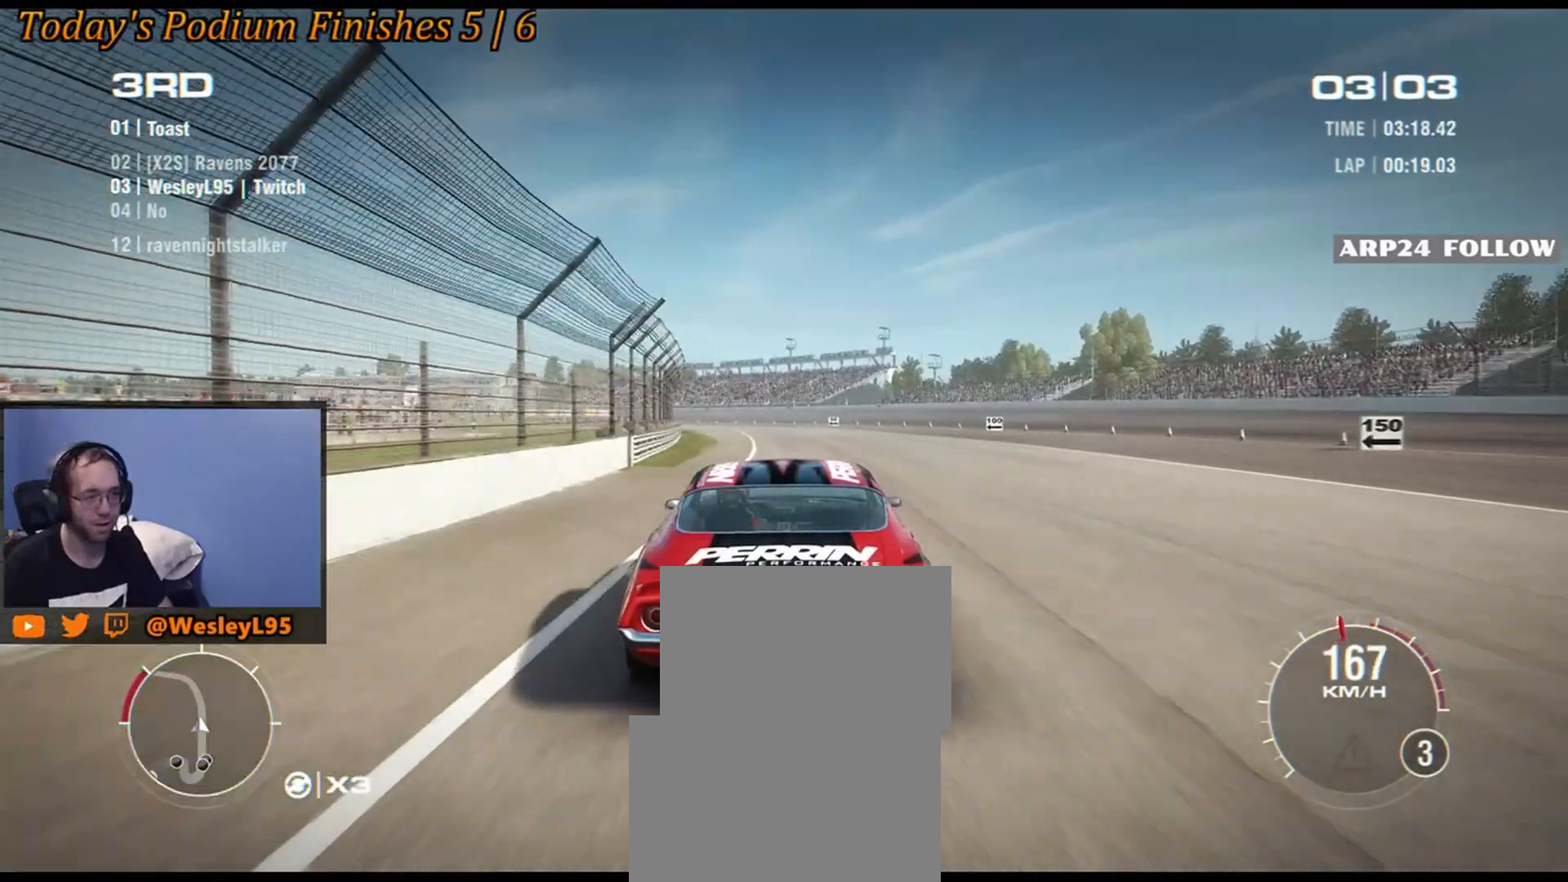
{"buttons": [], "left_stick": "down-left", "events": [[433, "left_stick", "down-left"]]}
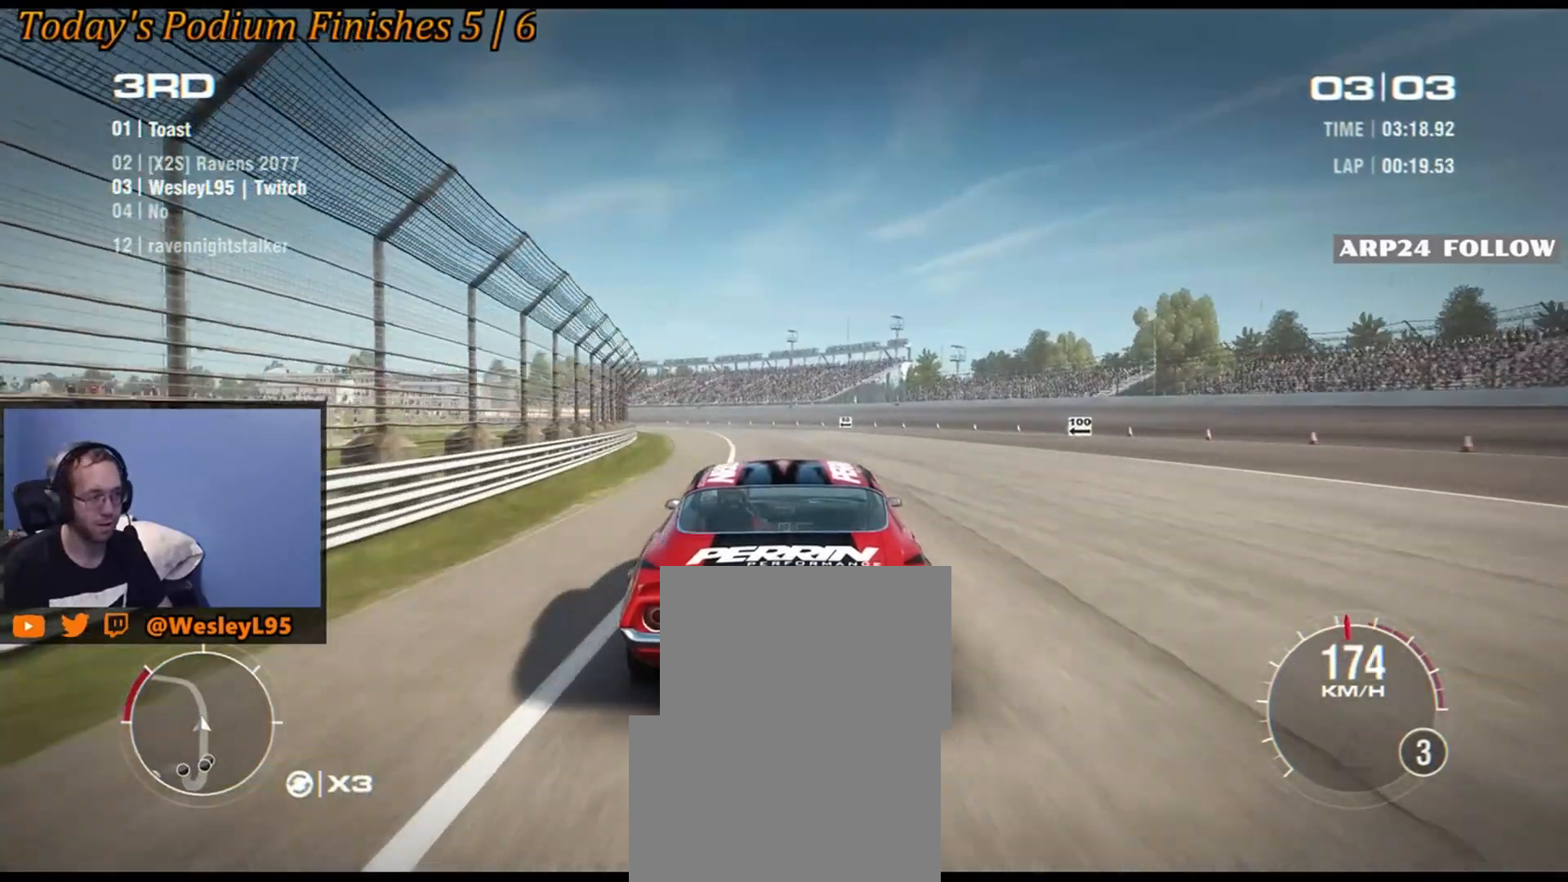
{"buttons": [], "left_stick": "center", "events": [[100, "left_stick", "center"], [333, "left_stick", "down-left"], [483, "left_stick", "center"]]}
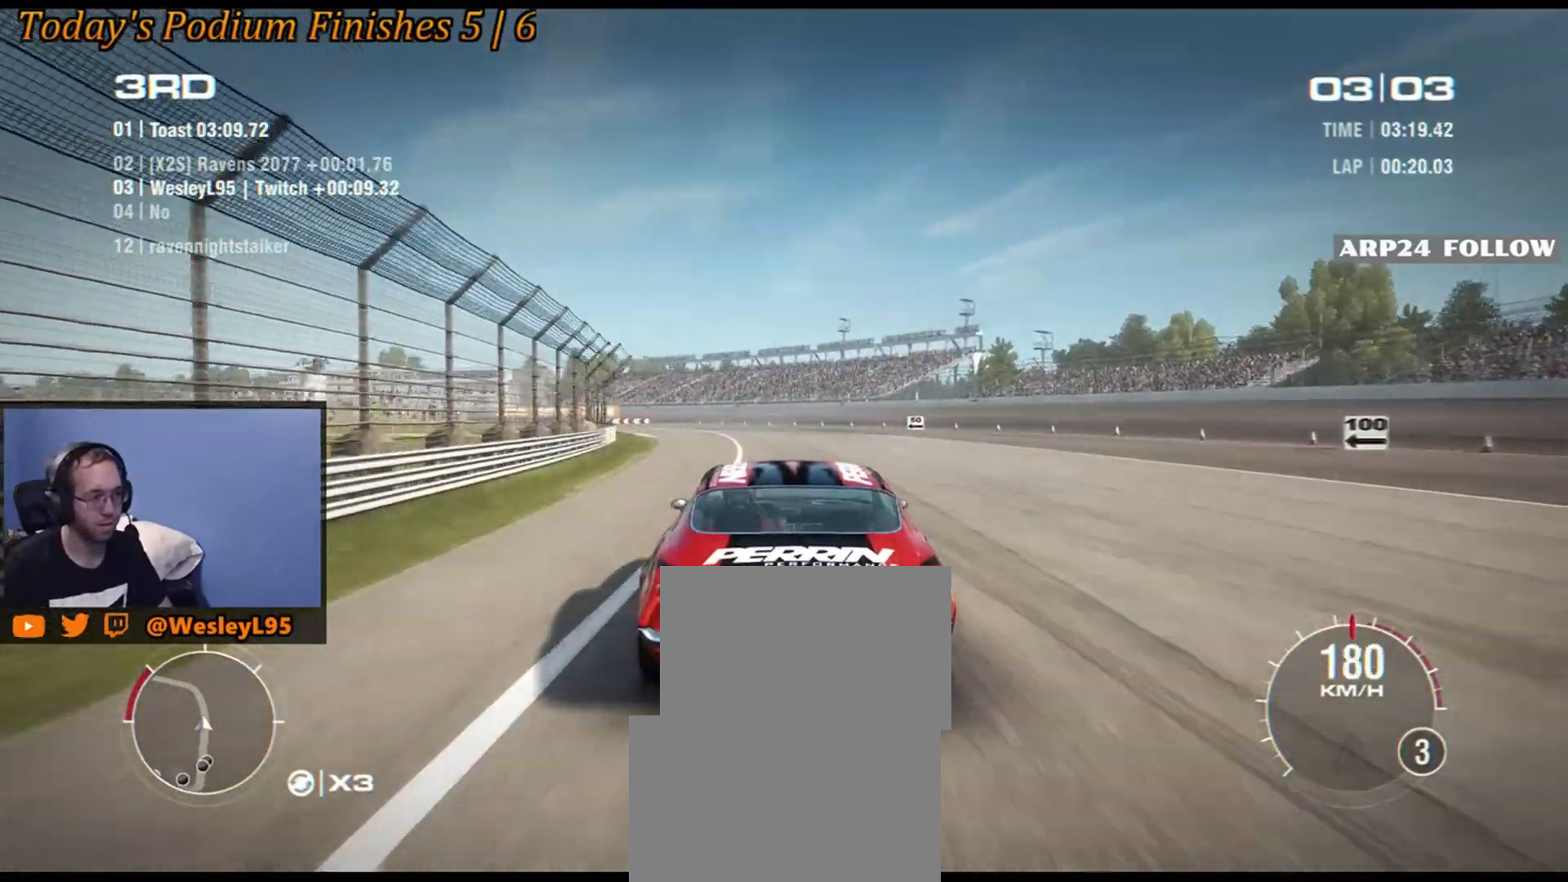
{"buttons": [], "left_stick": "down-left", "events": [[200, "left_stick", "down-left"]]}
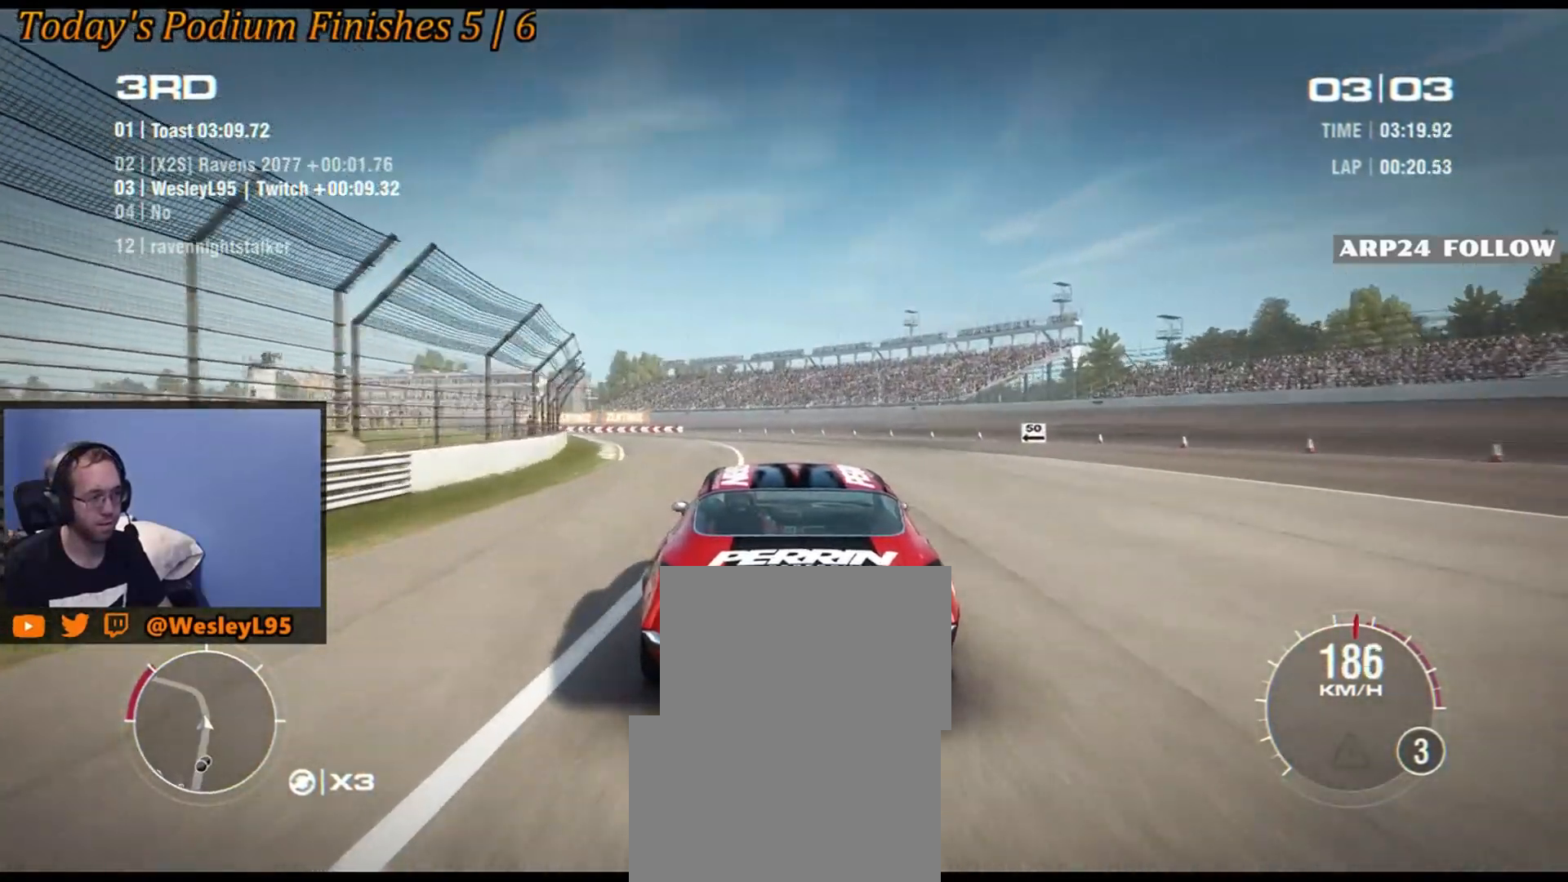
{"buttons": [], "left_stick": "down-left", "events": []}
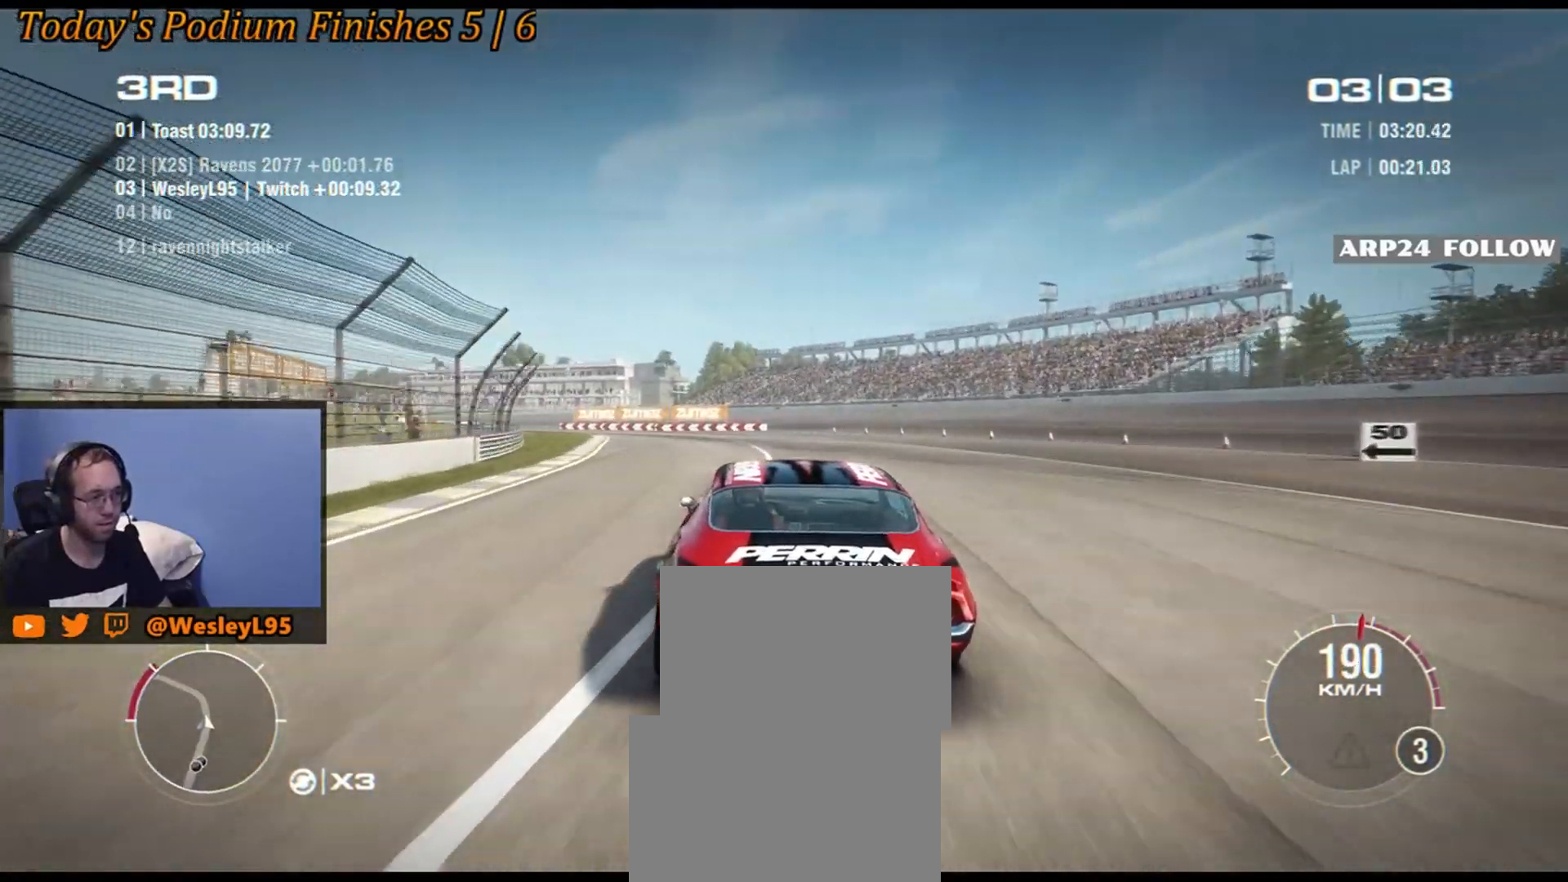
{"buttons": [], "left_stick": "down-left", "events": []}
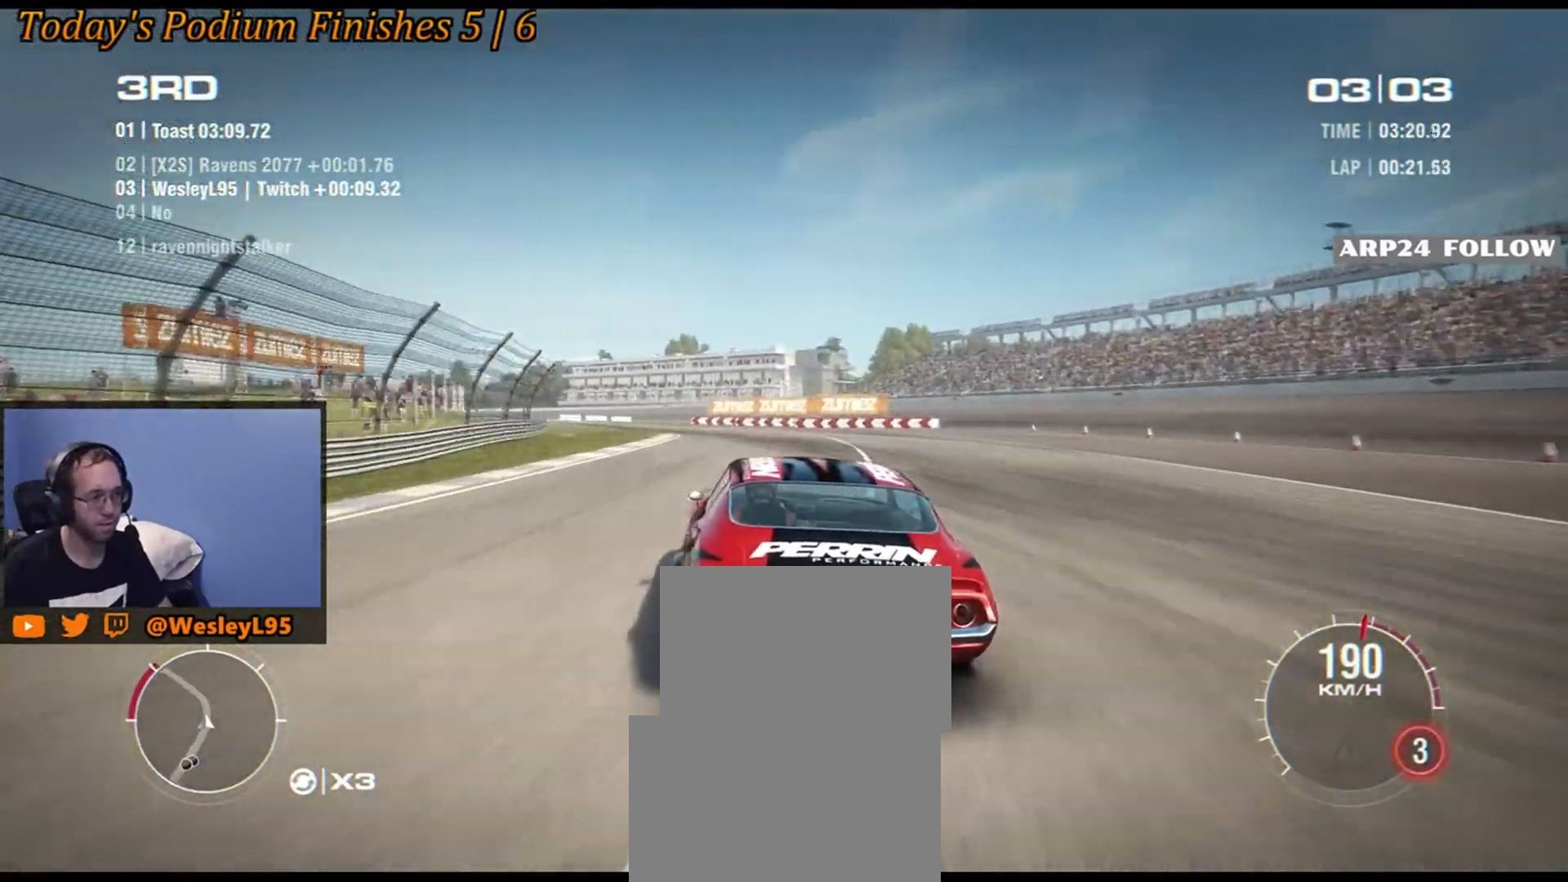
{"buttons": [], "left_stick": "down-left", "events": []}
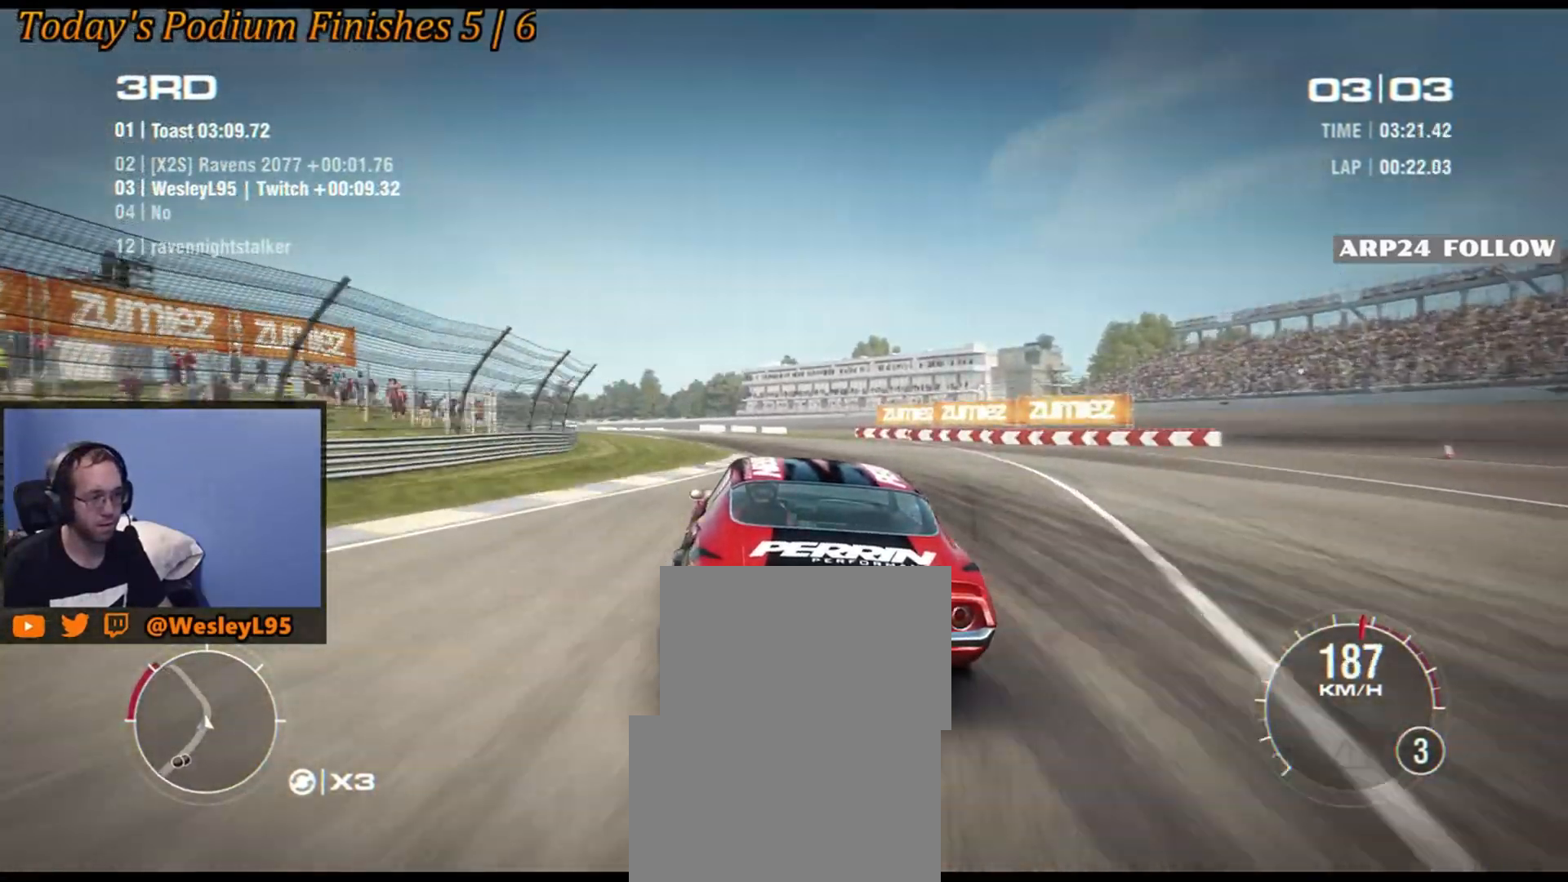
{"buttons": [], "left_stick": "down-left", "events": [[183, "left_stick", "center"], [283, "left_stick", "down-left"]]}
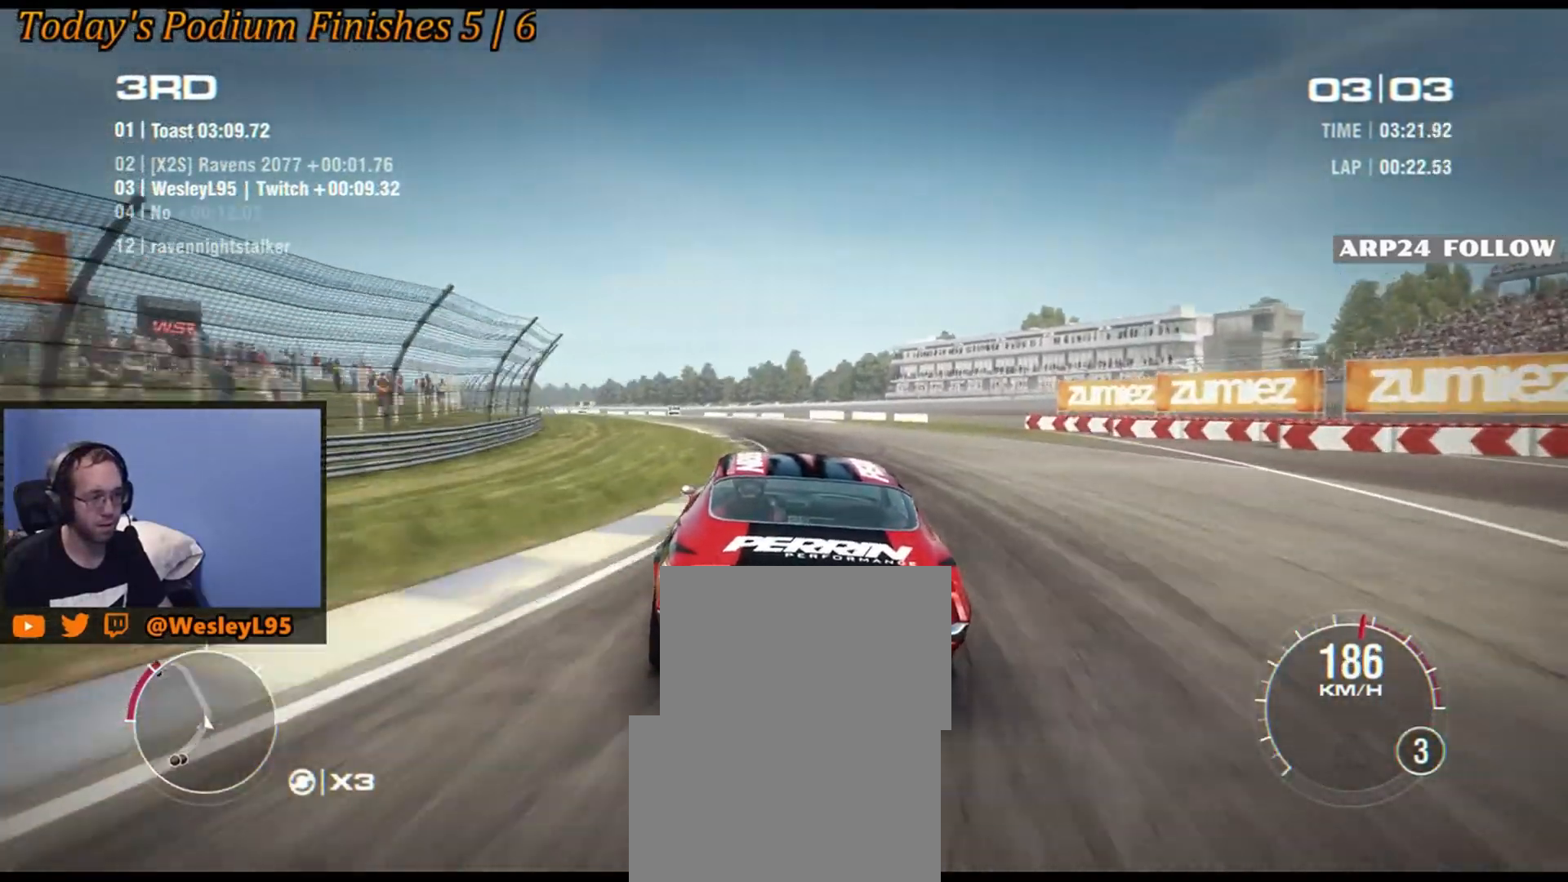
{"buttons": [], "left_stick": "down-left", "events": []}
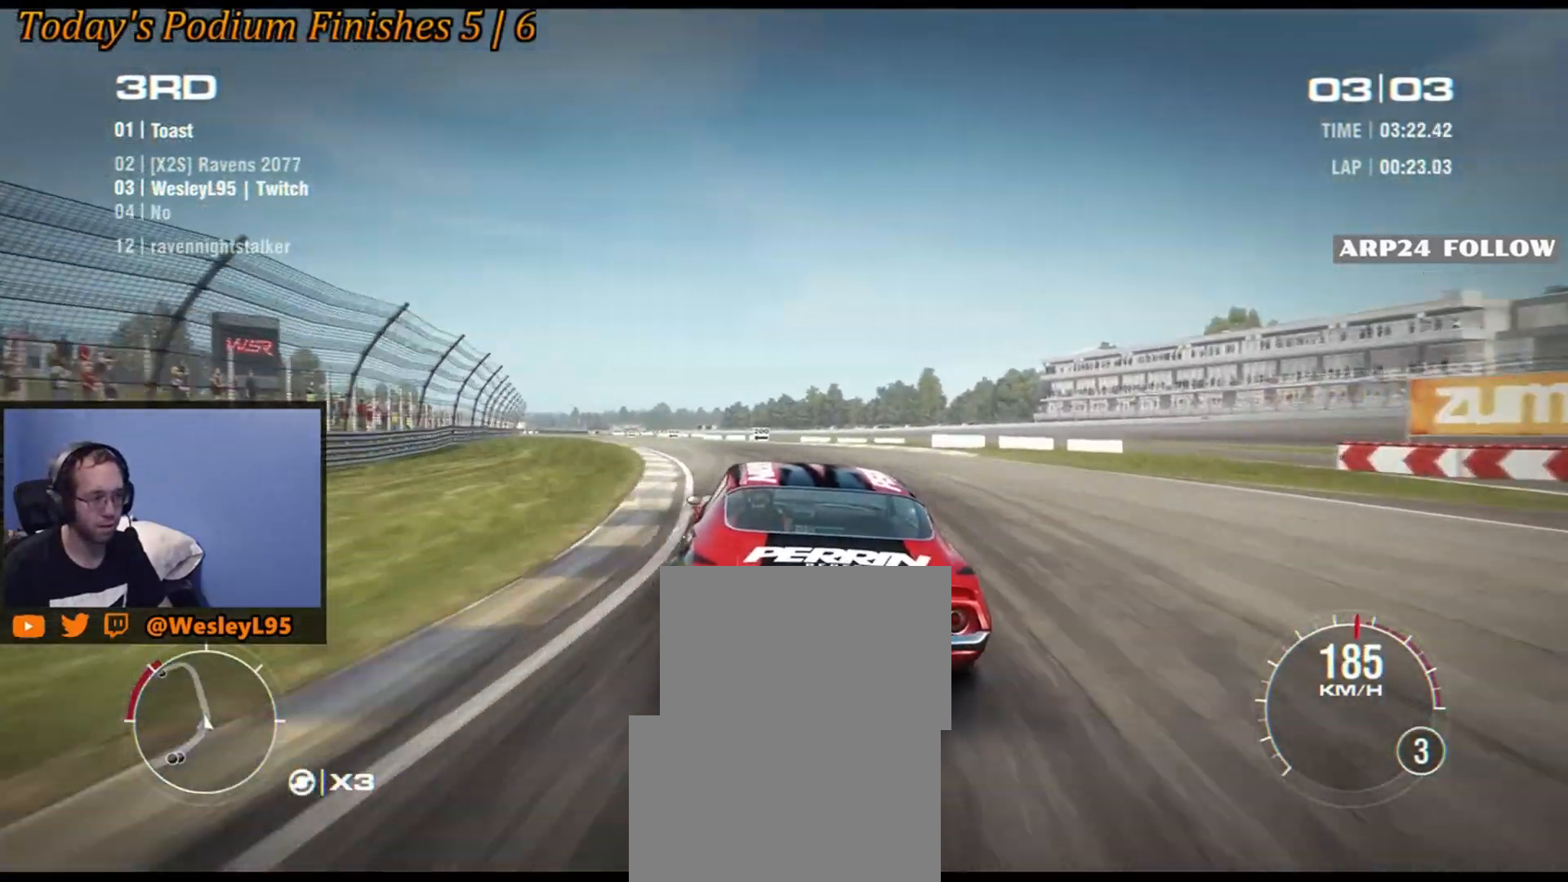
{"buttons": [], "left_stick": "left", "events": [[233, "left_stick", "center"], [483, "left_stick", "left"]]}
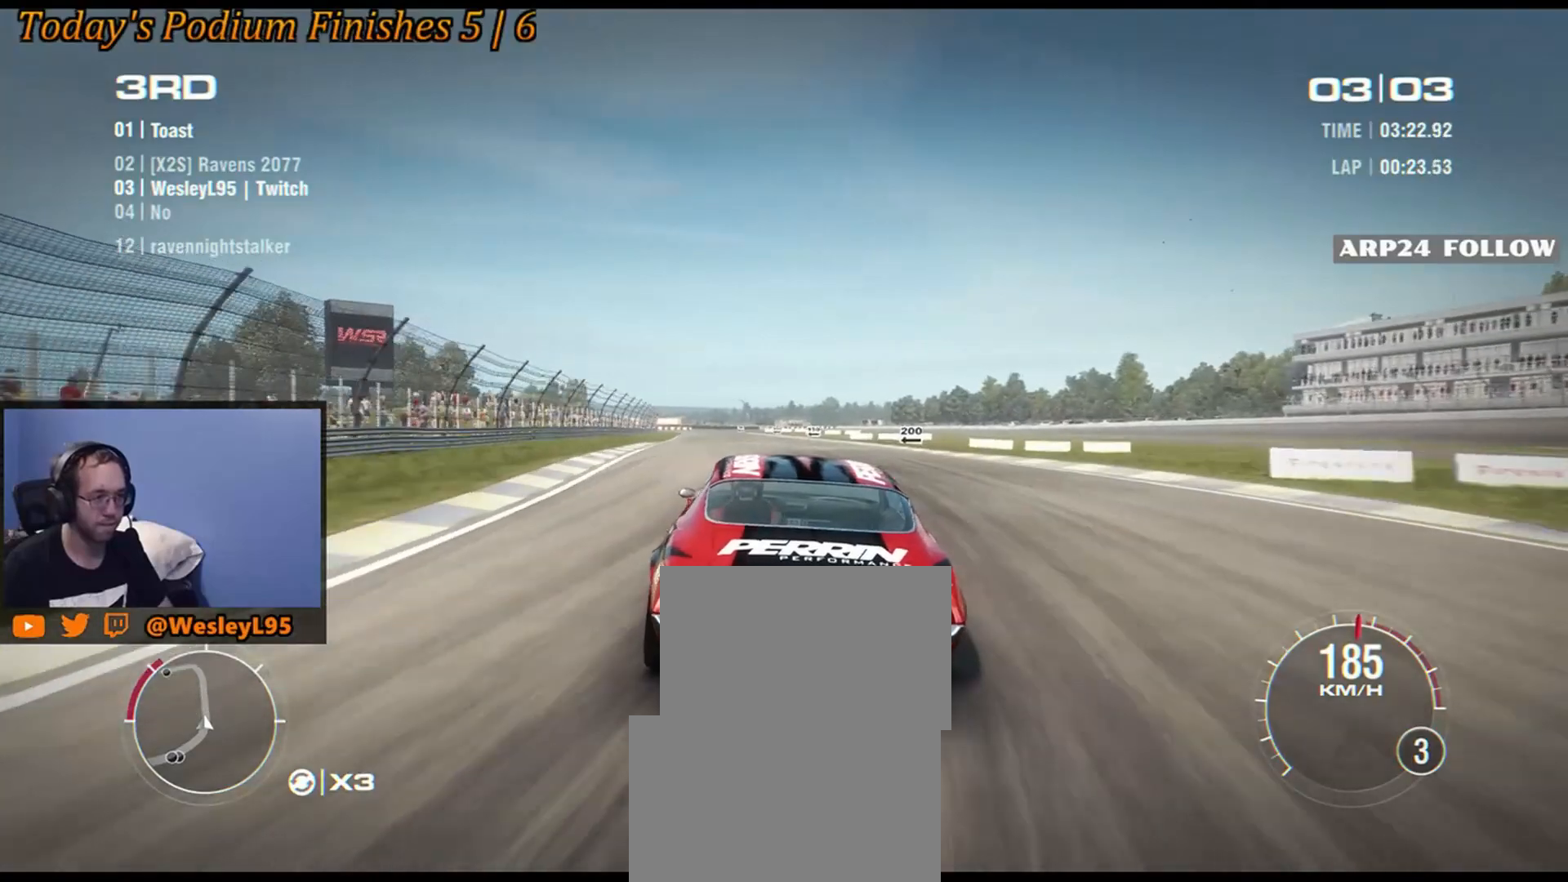
{"buttons": [], "left_stick": "center", "events": [[333, "left_stick", "center"]]}
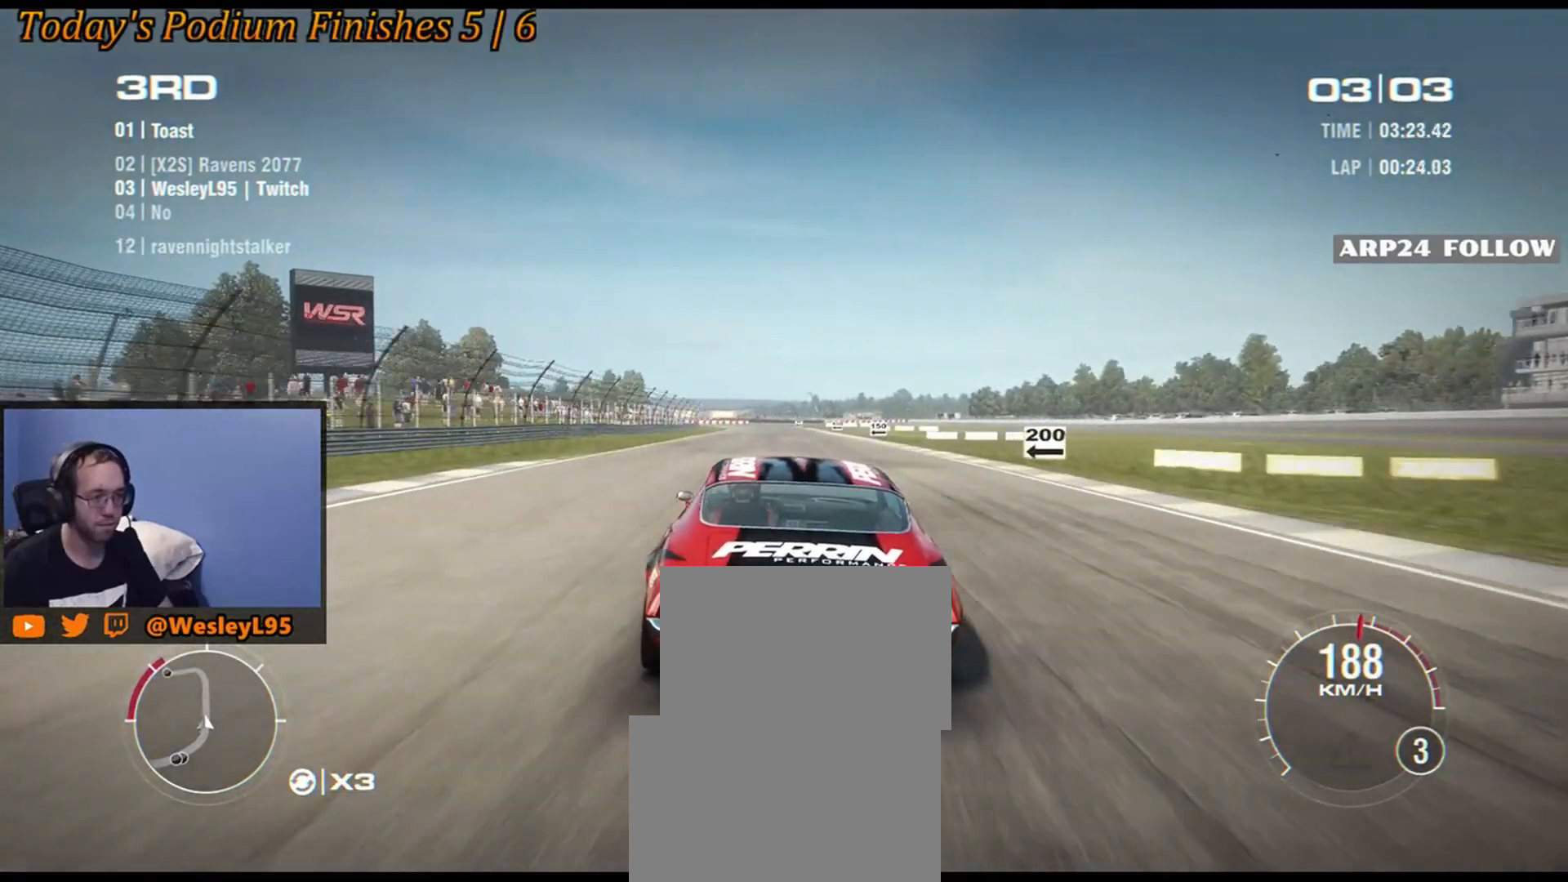
{"buttons": [], "left_stick": "center", "events": [[183, "left_stick", "down-left"], [383, "left_stick", "center"]]}
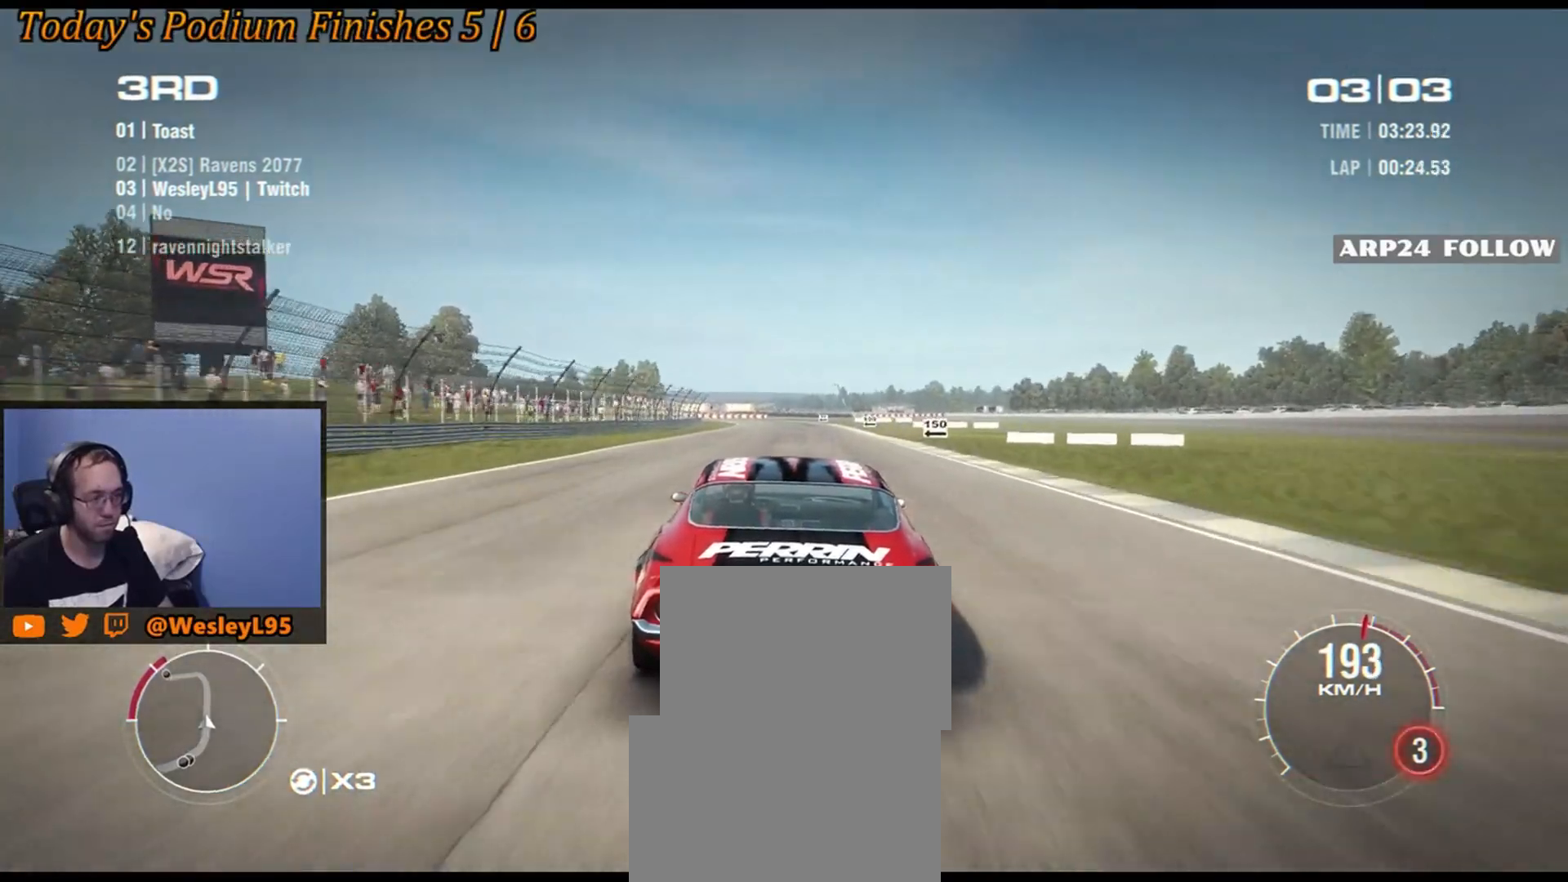
{"buttons": [], "left_stick": "center", "events": []}
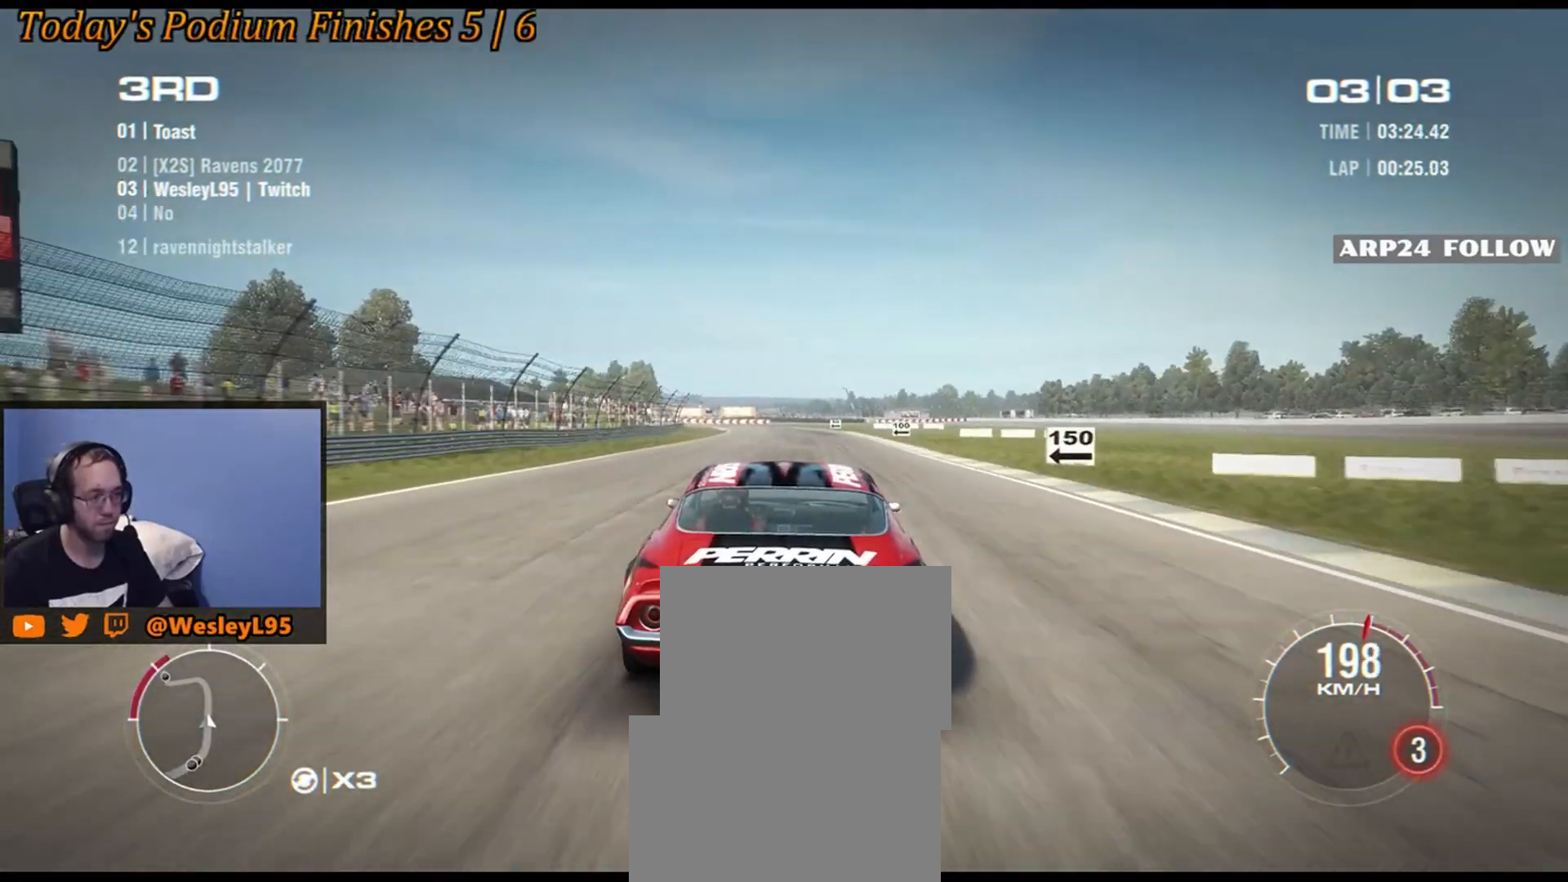
{"buttons": [], "left_stick": "center", "events": []}
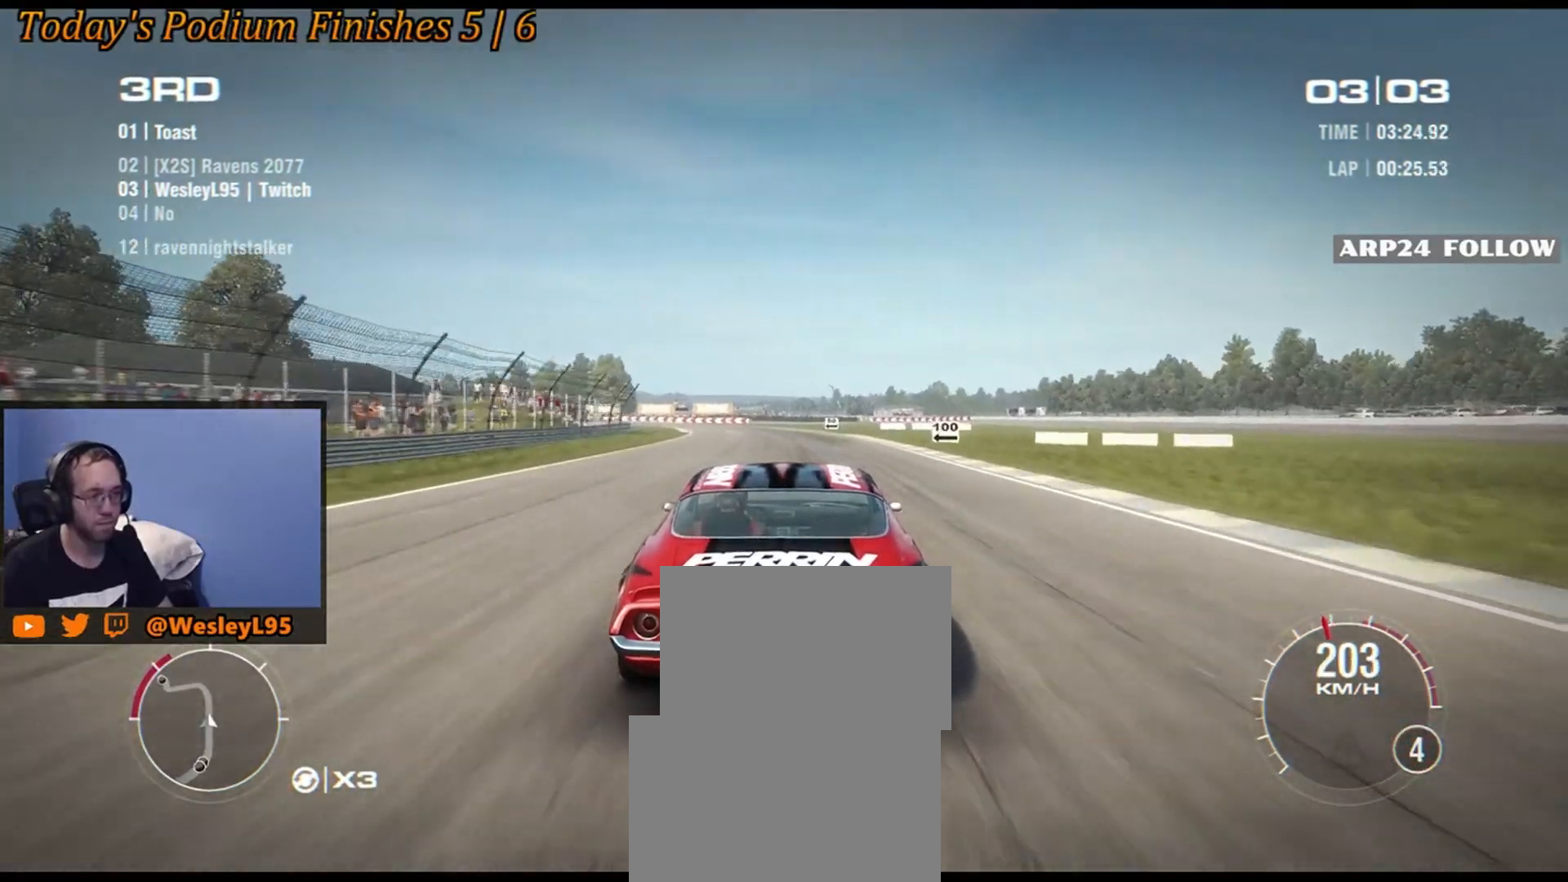
{"buttons": [], "left_stick": "center", "events": [[250, "left_stick", "right"], [383, "left_stick", "center"]]}